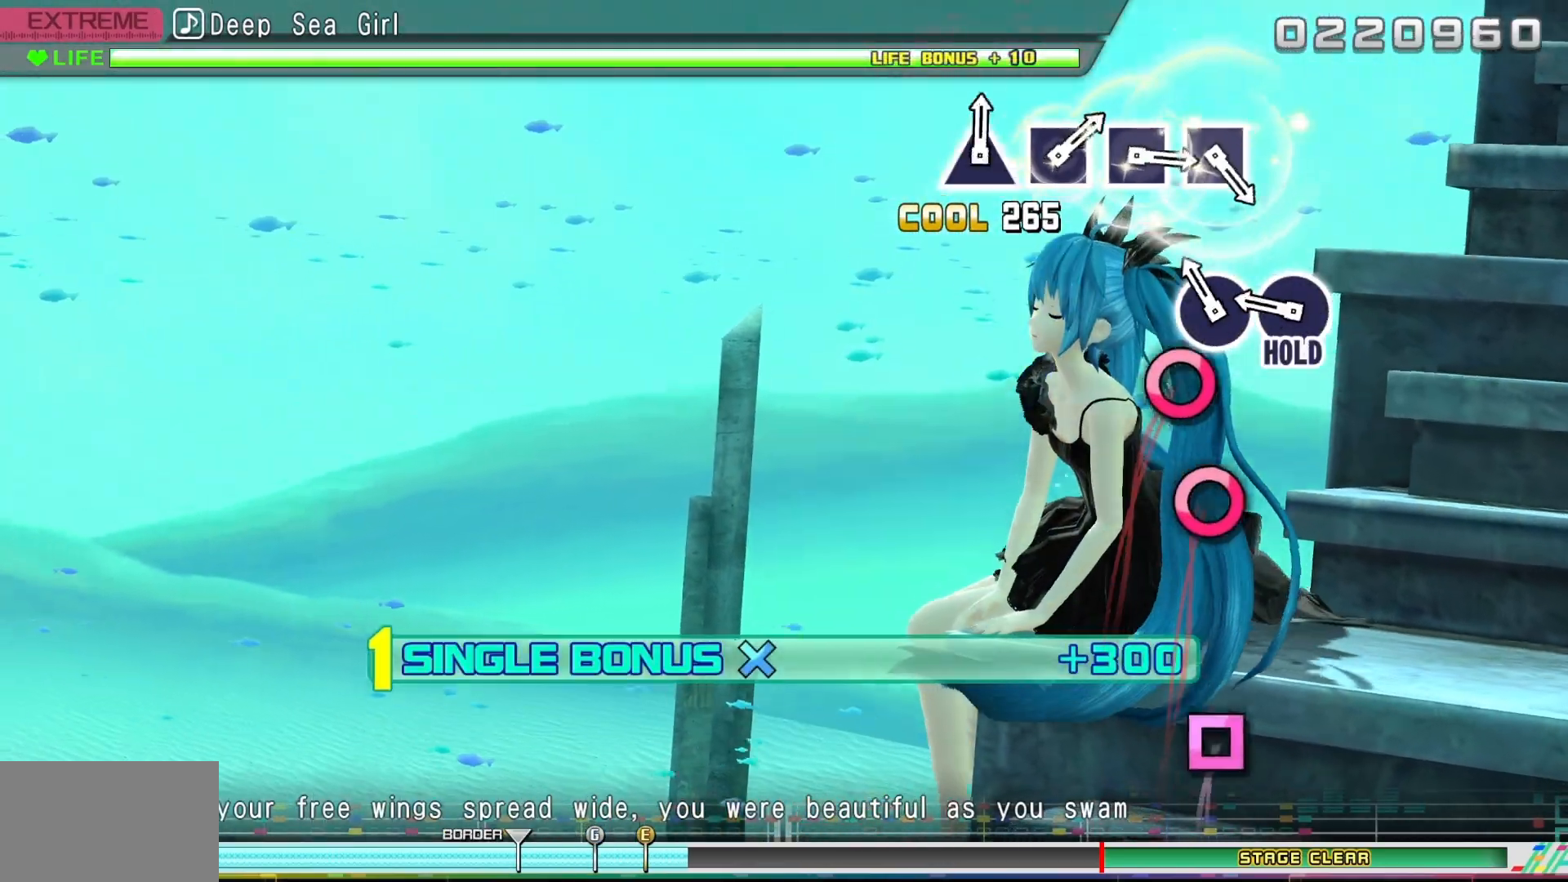
Gameplay with a controller (PlayStation layout); each line is a JSON object with the inputs held at the frame after it. "events" lists button and stick changes between this image and that frame as [ms after this image, input, new state], when the widget could be followed in between. Not read: left_stick right_stick.
{"buttons": ["CROSS", "DPAD_RIGHT"], "events": [[167, "DPAD_RIGHT", "down"], [267, "DPAD_RIGHT", "up"], [367, "DPAD_RIGHT", "down"]]}
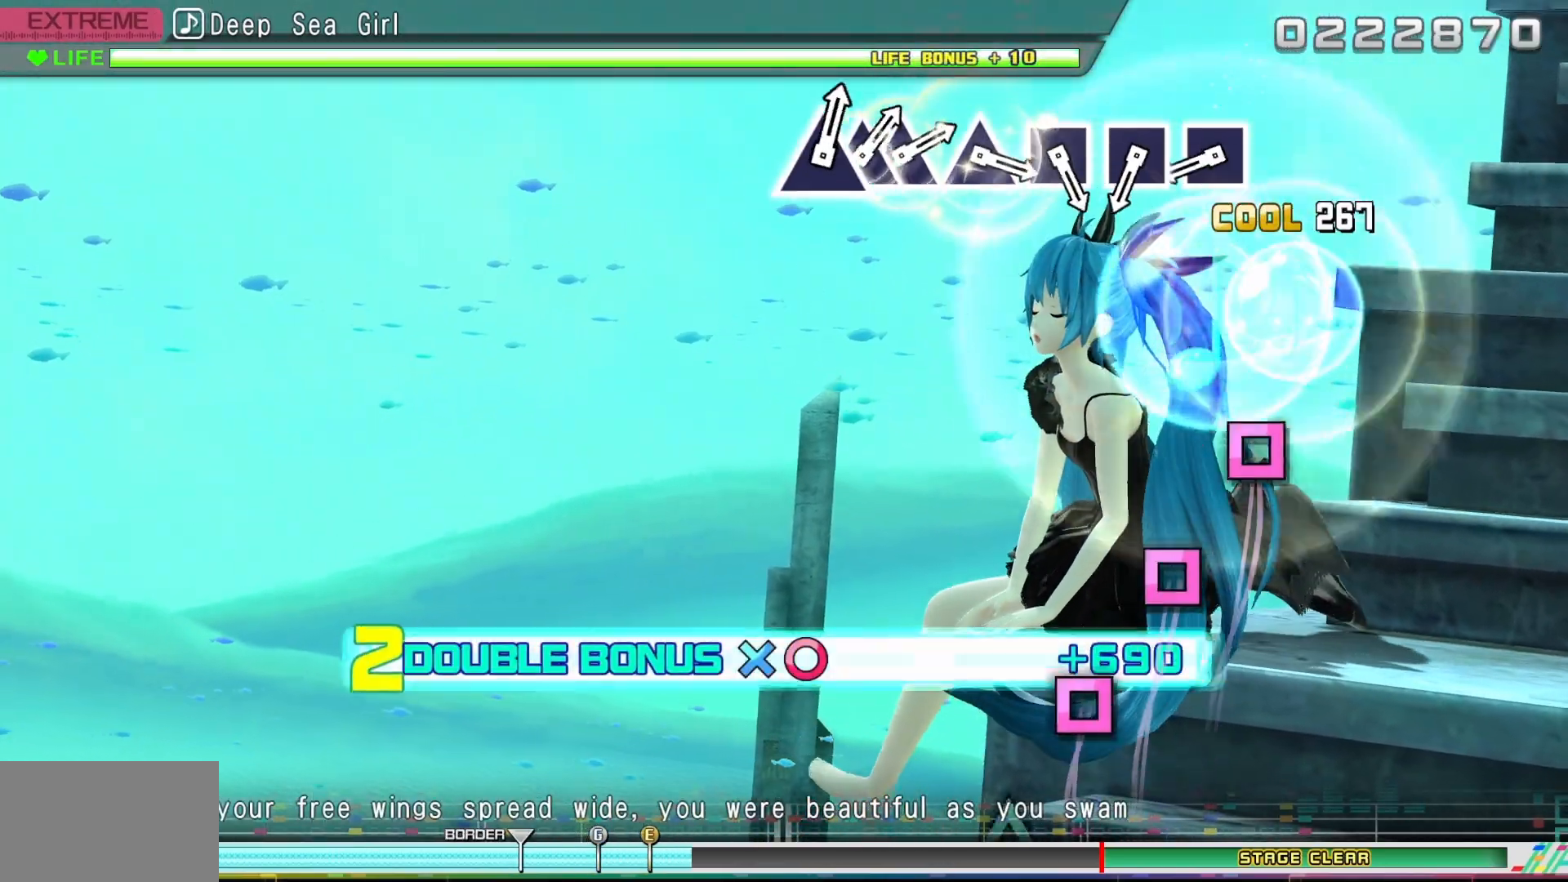
{"buttons": [], "events": [[333, "CROSS", "up"], [367, "DPAD_RIGHT", "up"]]}
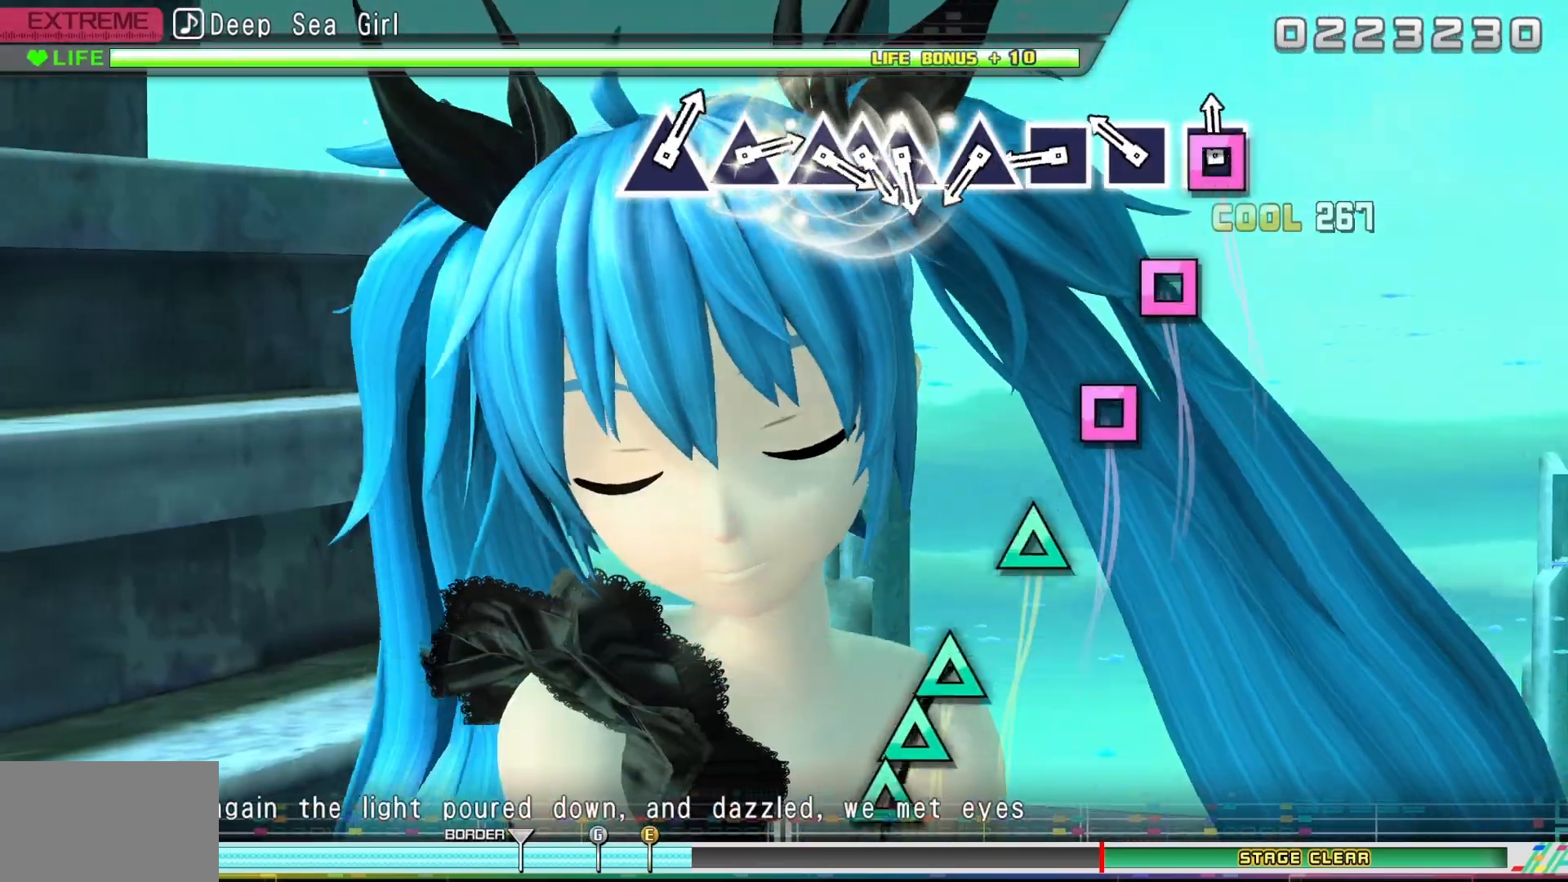
{"buttons": ["SQUARE"], "events": [[67, "SQUARE", "down"], [167, "SQUARE", "up"], [283, "SQUARE", "down"], [383, "SQUARE", "up"], [500, "SQUARE", "down"]]}
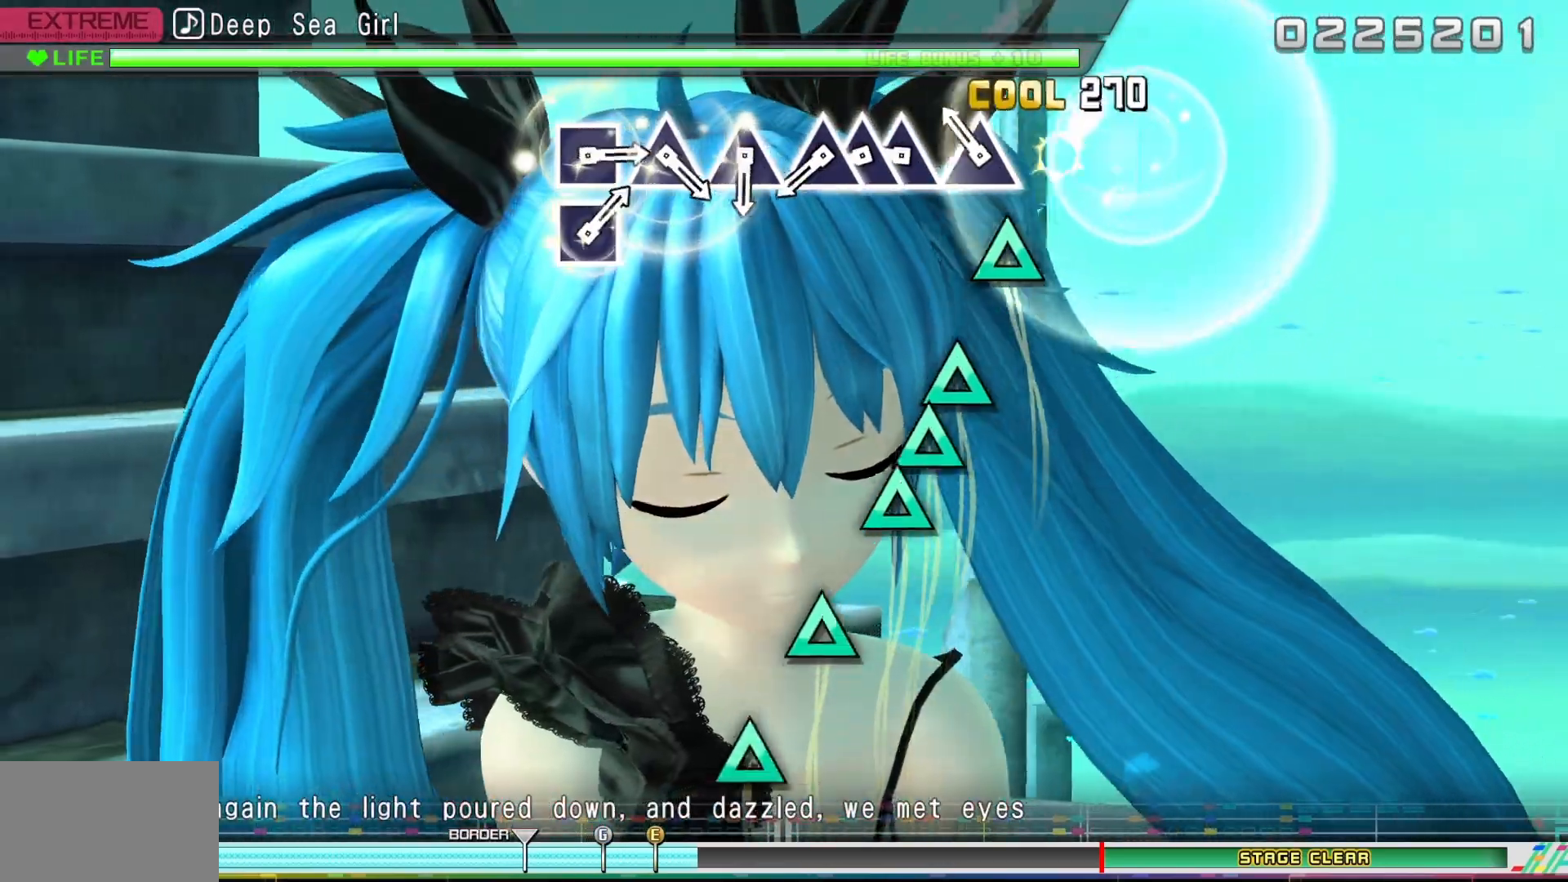
{"buttons": ["TRIANGLE"], "events": [[67, "SQUARE", "up"], [217, "TRIANGLE", "down"], [300, "TRIANGLE", "up"], [417, "TRIANGLE", "down"]]}
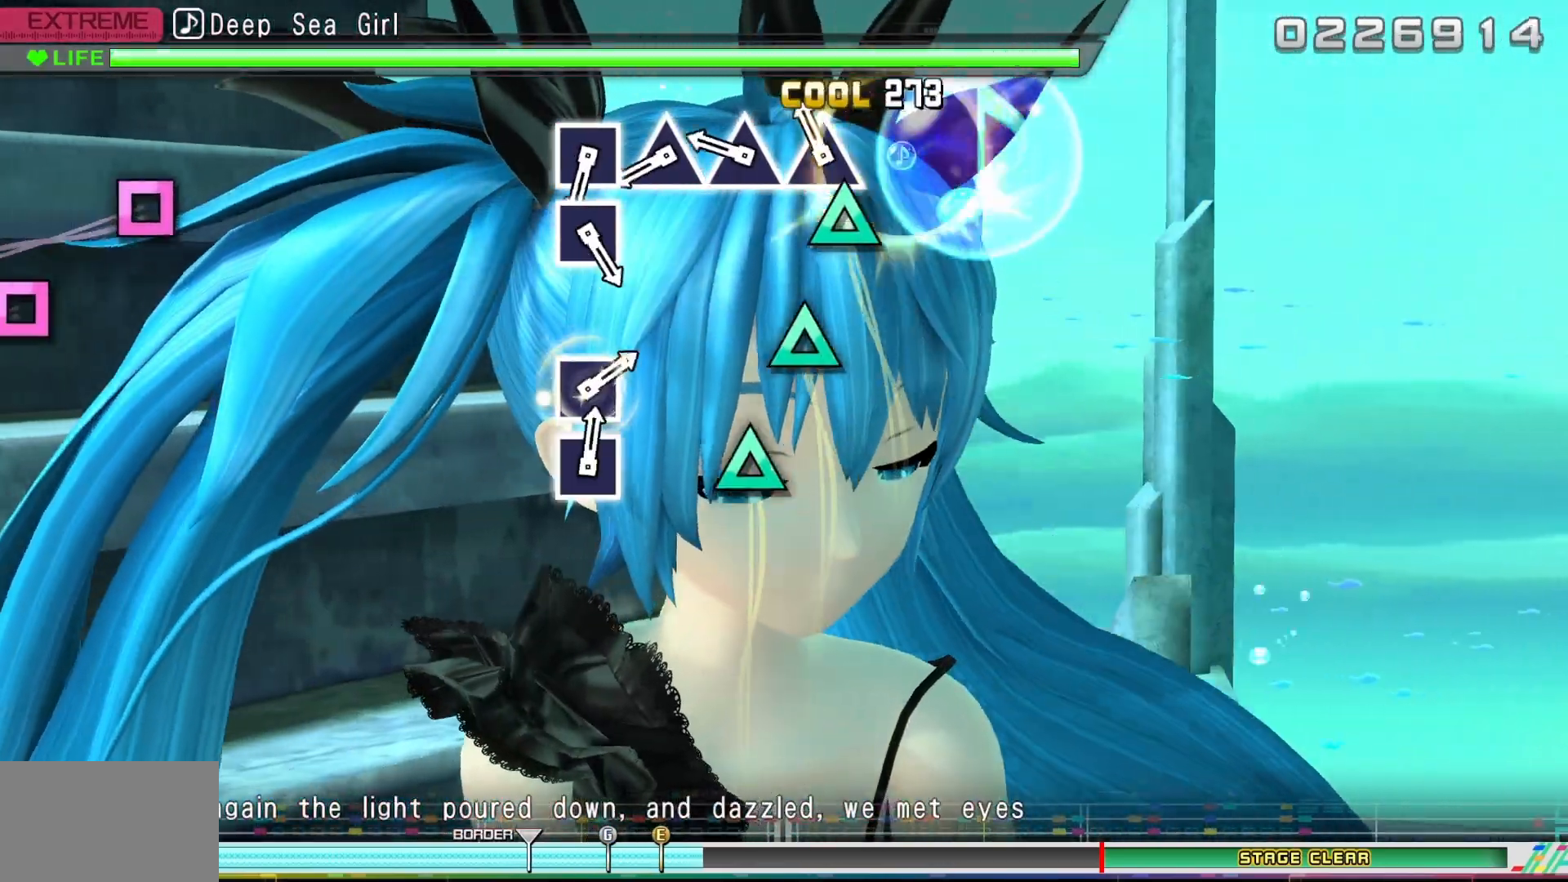
{"buttons": [], "events": [[17, "DPAD_UP", "down"], [17, "TRIANGLE", "up"], [83, "DPAD_UP", "up"], [133, "TRIANGLE", "down"], [233, "TRIANGLE", "up"], [350, "TRIANGLE", "down"], [433, "TRIANGLE", "up"]]}
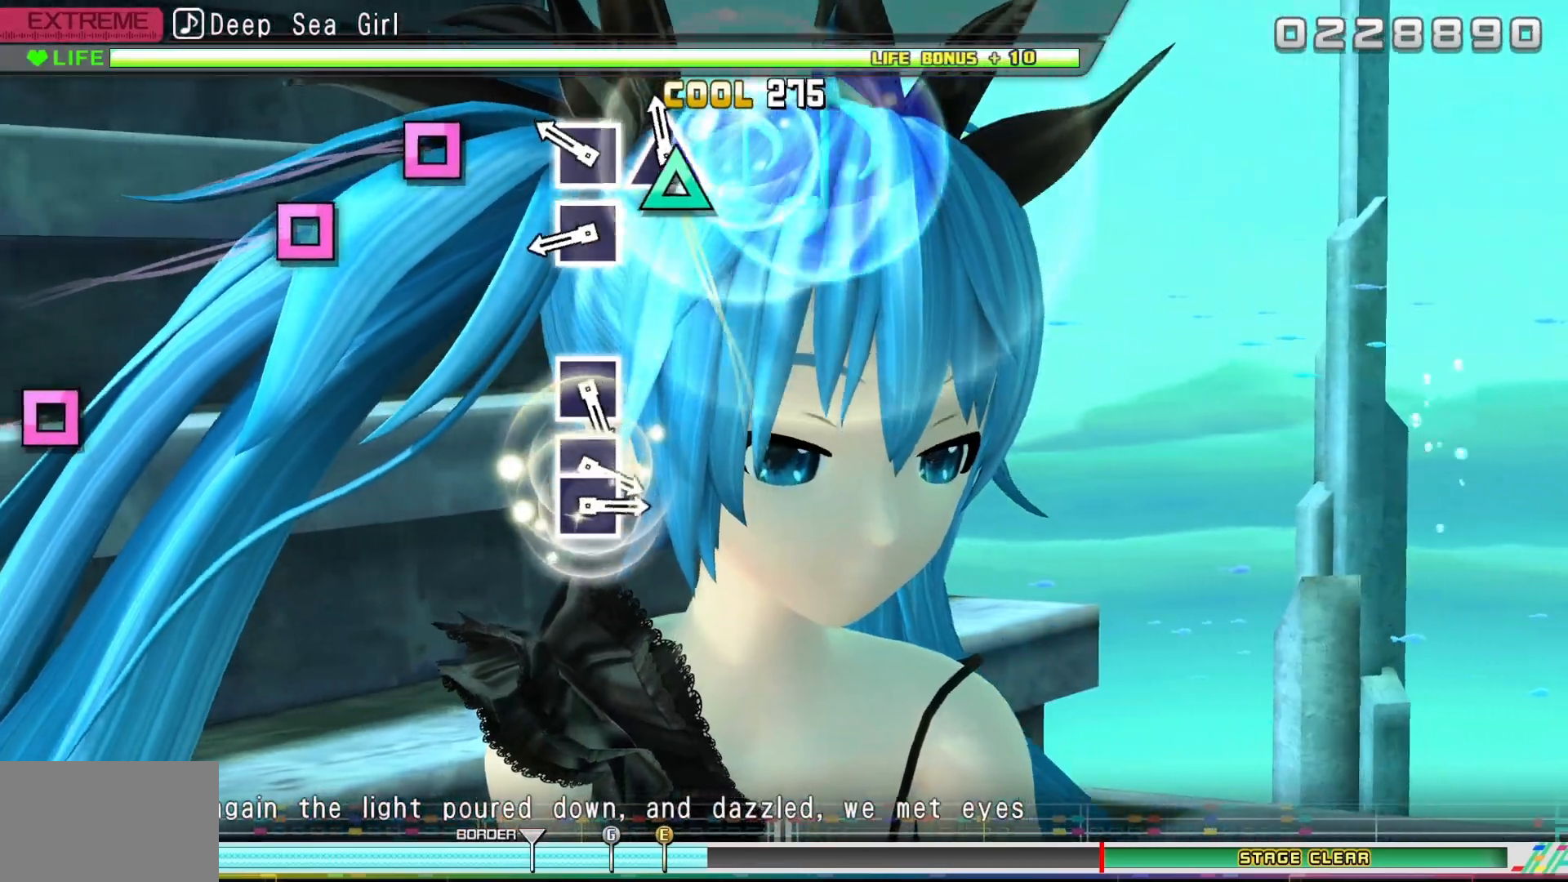
{"buttons": ["SQUARE"], "events": [[50, "TRIANGLE", "down"], [133, "TRIANGLE", "up"], [267, "SQUARE", "down"], [350, "SQUARE", "up"], [500, "SQUARE", "down"]]}
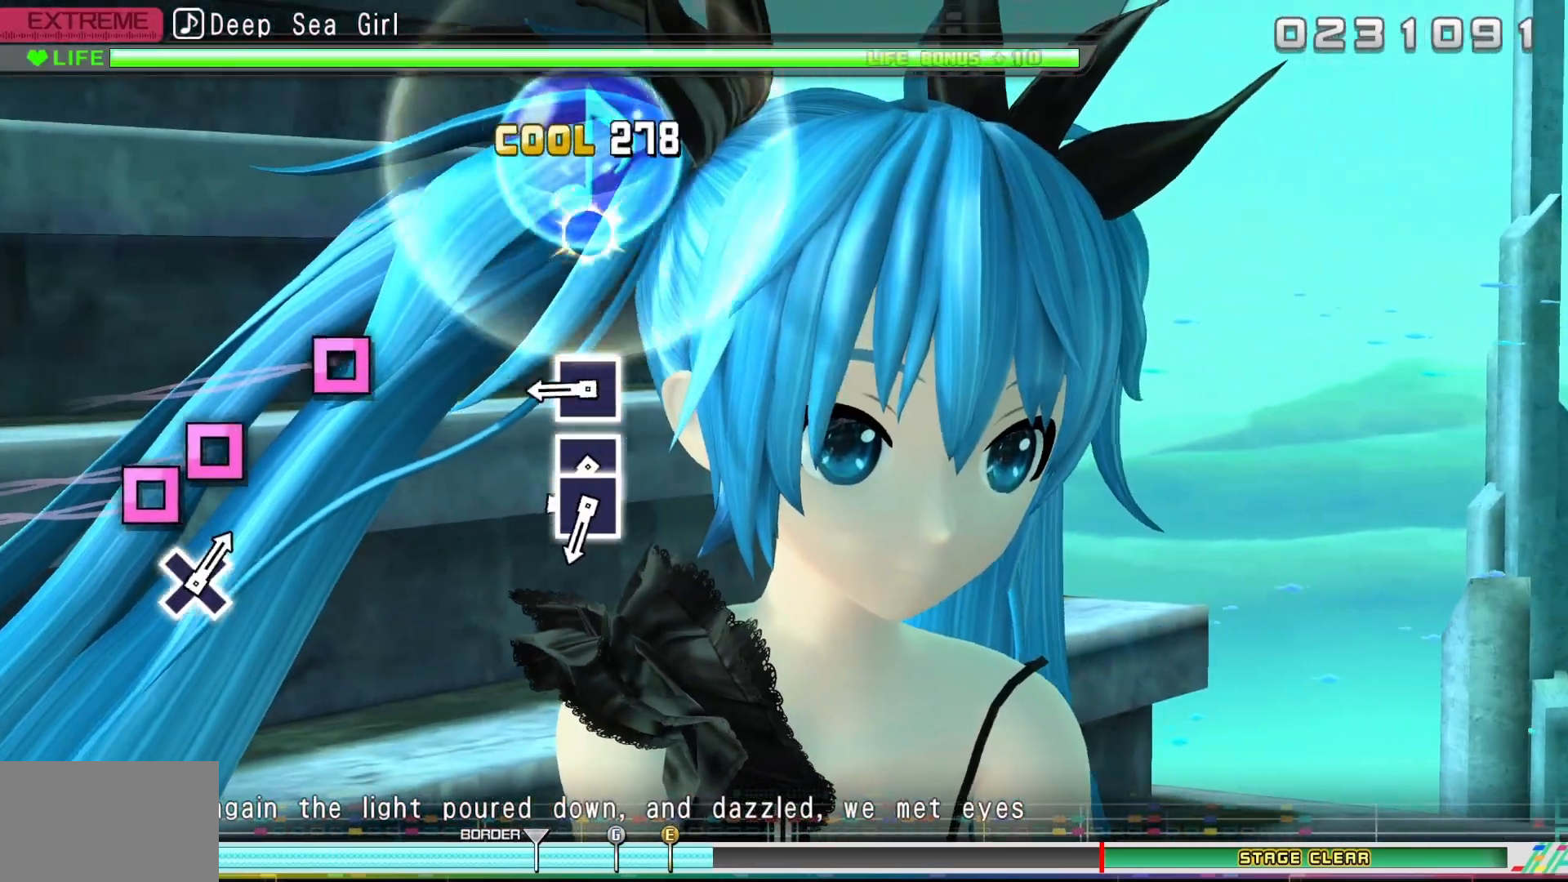
{"buttons": [], "events": [[133, "SQUARE", "up"], [417, "SQUARE", "down"], [500, "SQUARE", "up"]]}
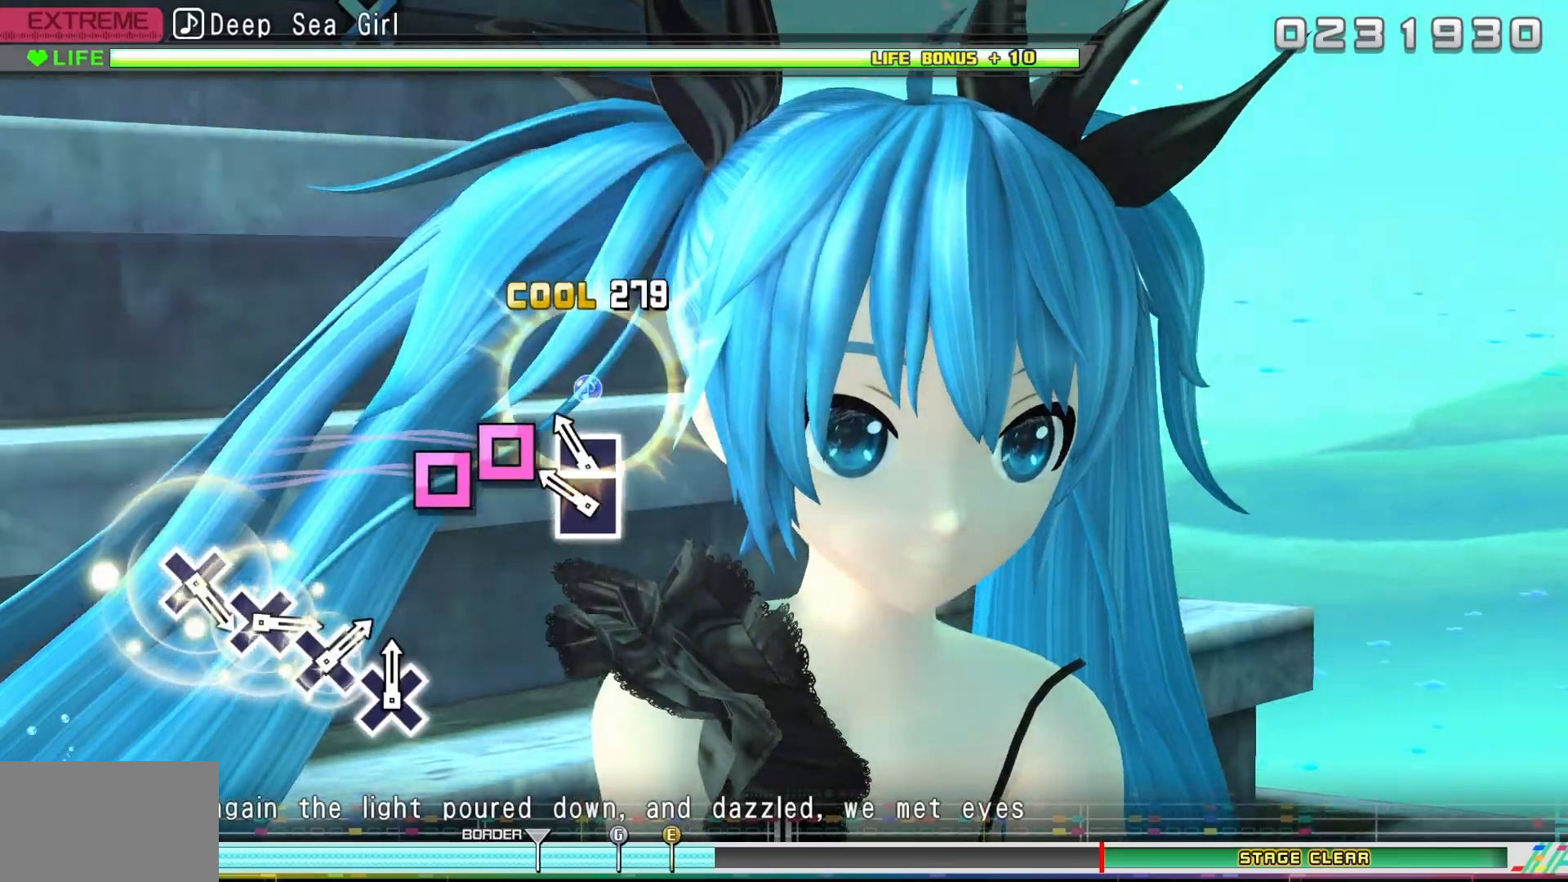
{"buttons": ["DPAD_LEFT"], "events": [[150, "SQUARE", "down"], [267, "DPAD_LEFT", "down"], [267, "SQUARE", "up"]]}
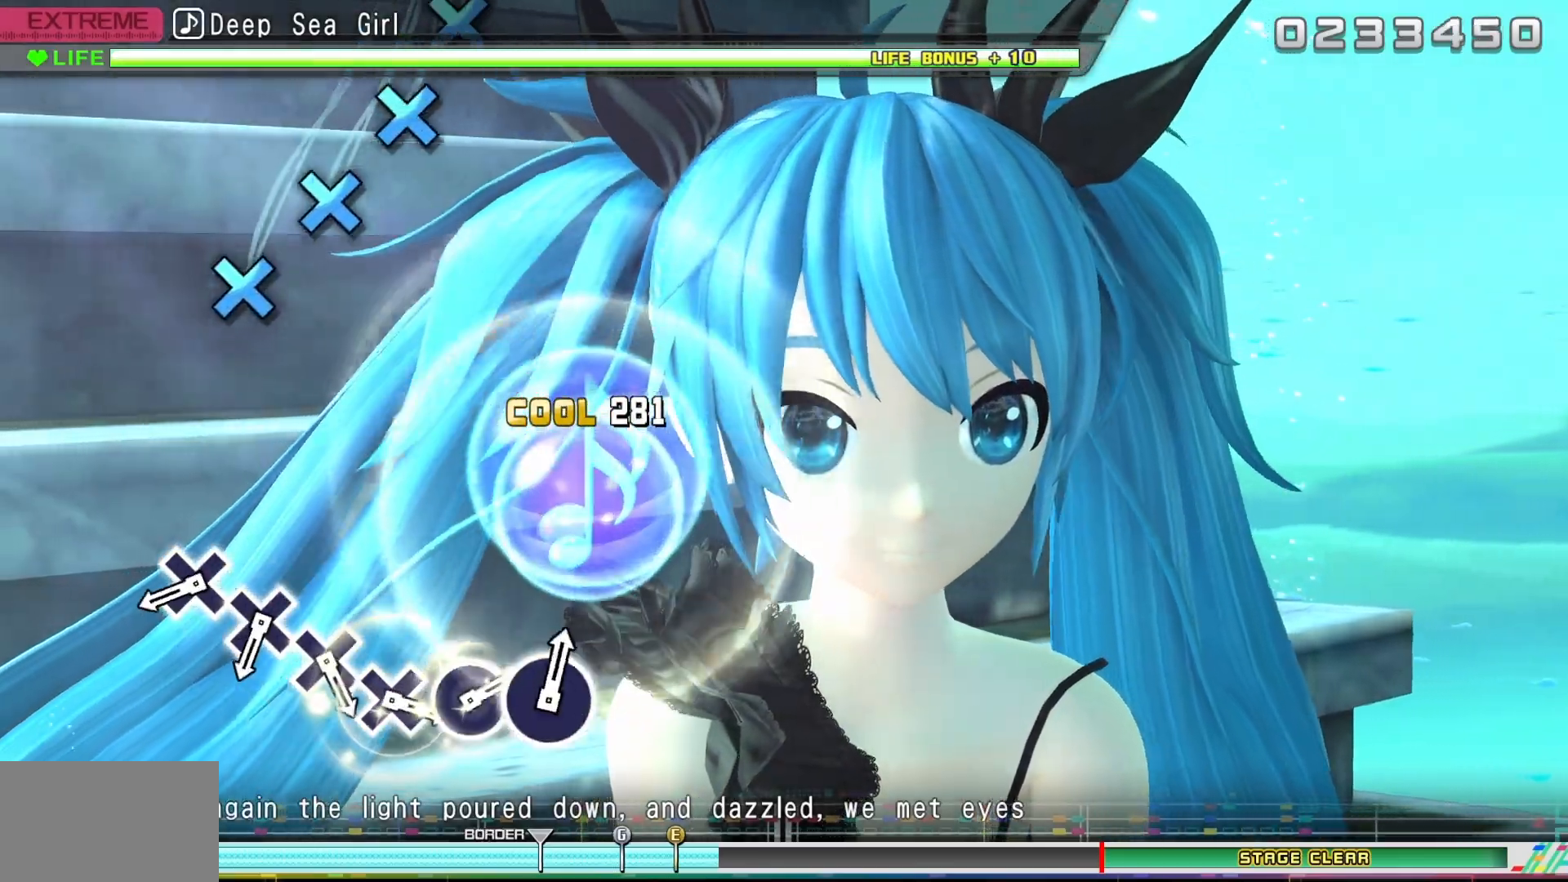
{"buttons": [], "events": [[383, "DPAD_LEFT", "up"]]}
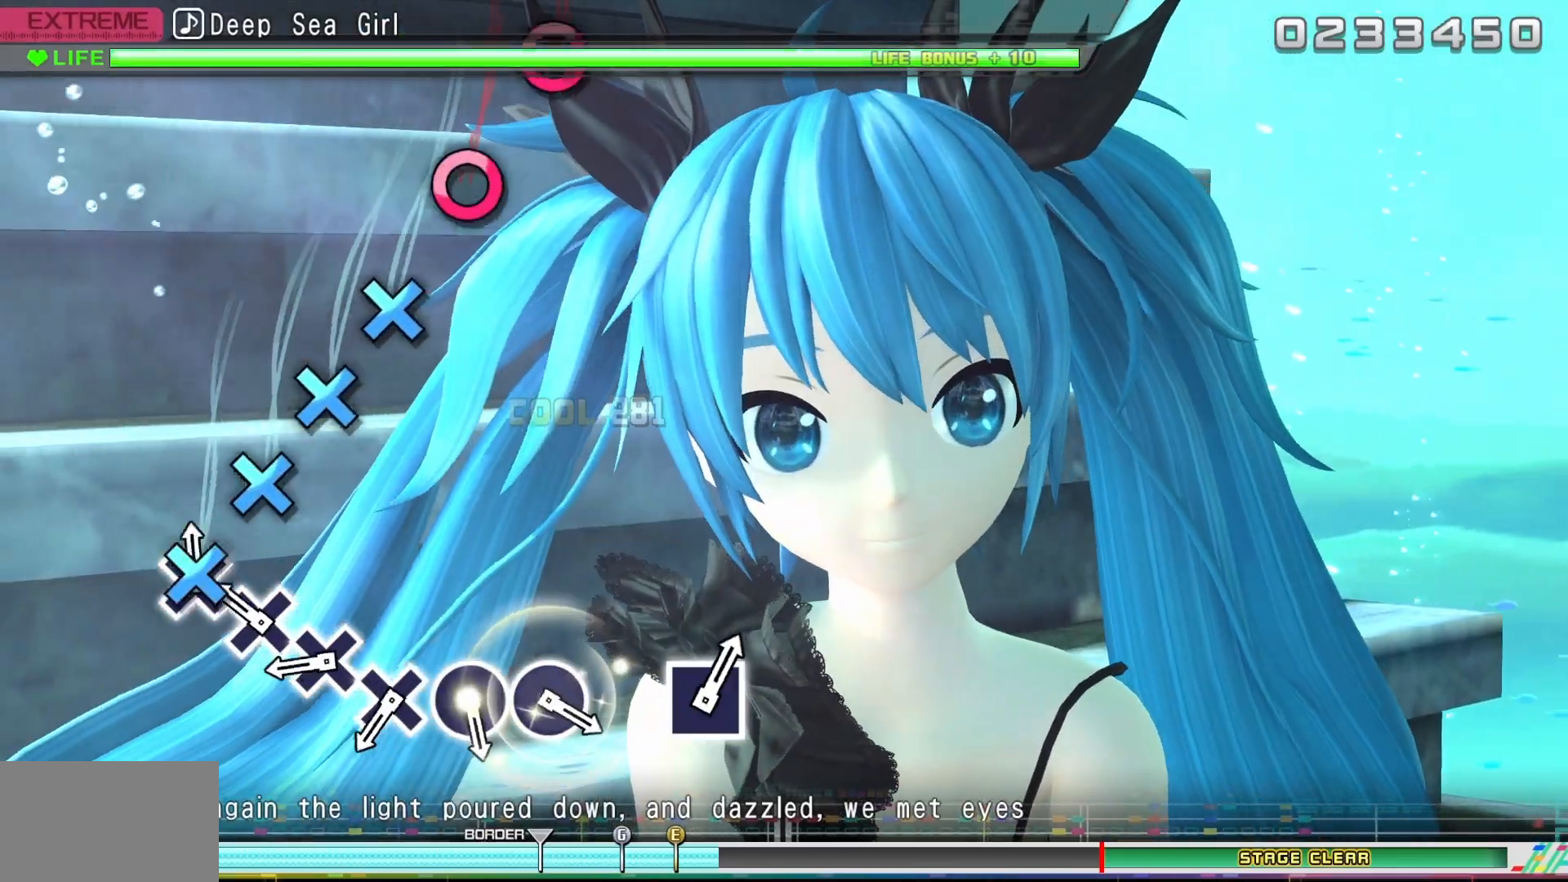
{"buttons": ["CROSS"], "events": [[33, "CROSS", "down"], [117, "CROSS", "up"], [250, "CROSS", "down"], [350, "CROSS", "up"], [467, "CROSS", "down"]]}
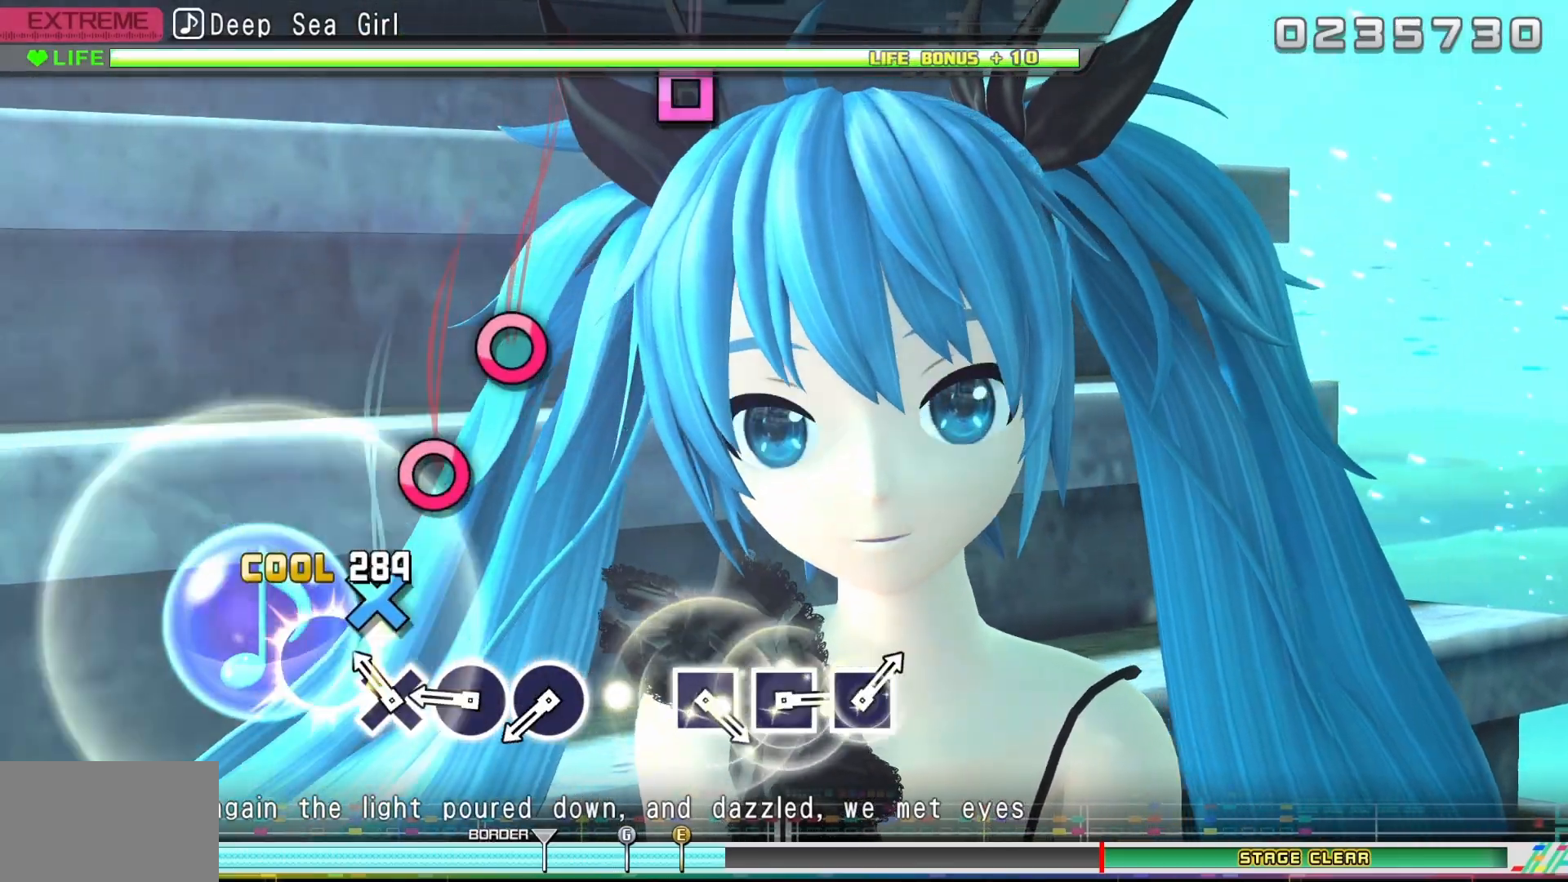
{"buttons": [], "events": [[83, "CROSS", "up"], [183, "CROSS", "down"], [283, "CROSS", "up"], [383, "CIRCLE", "down"], [483, "CIRCLE", "up"]]}
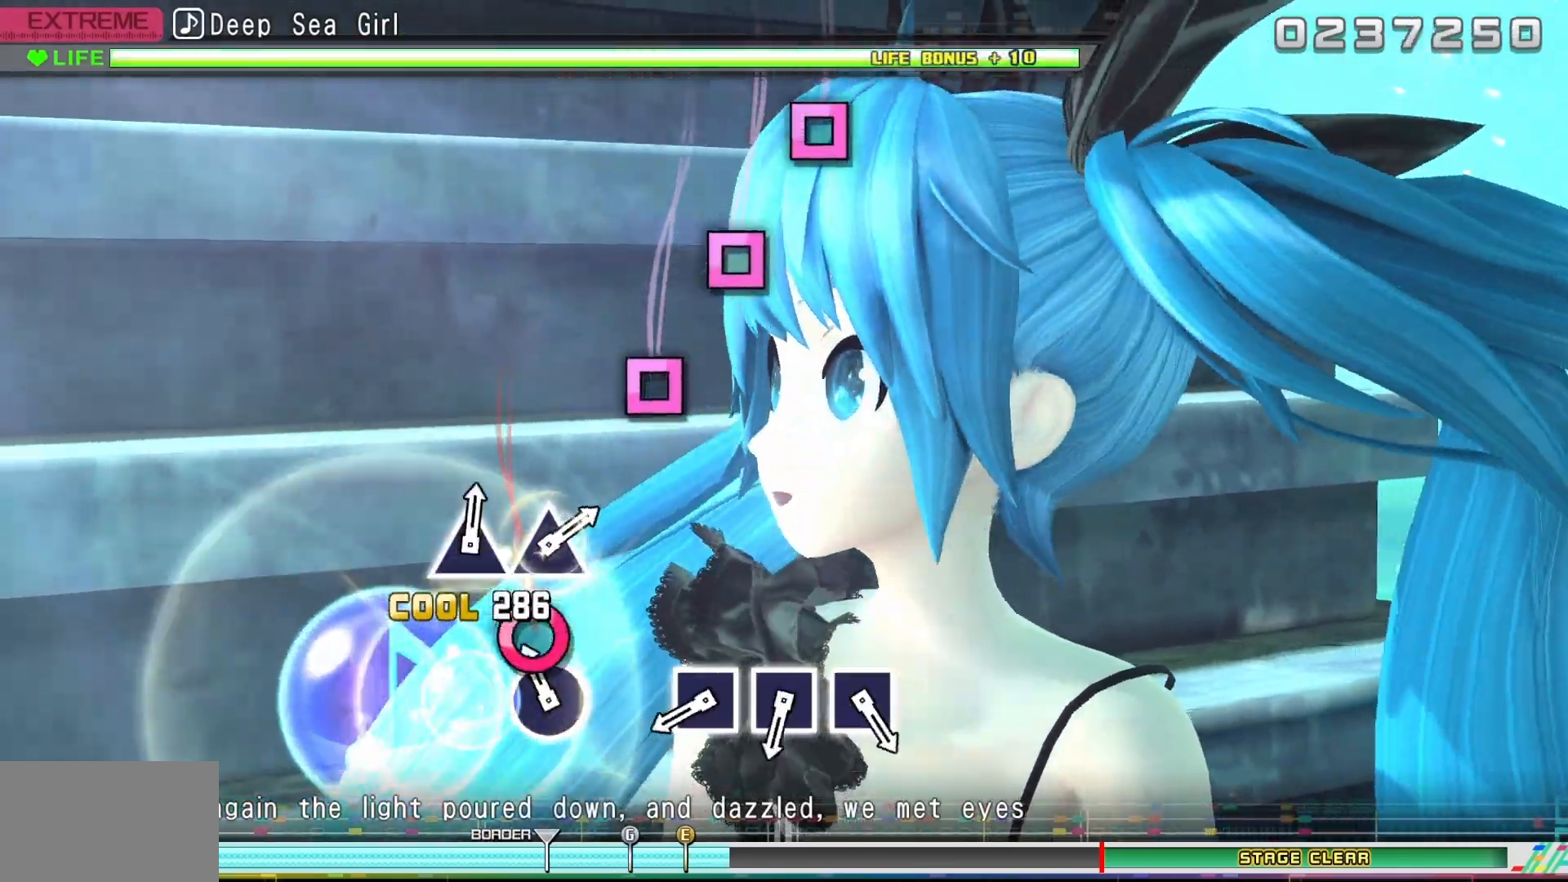
{"buttons": [], "events": [[133, "CIRCLE", "down"], [300, "CIRCLE", "up"]]}
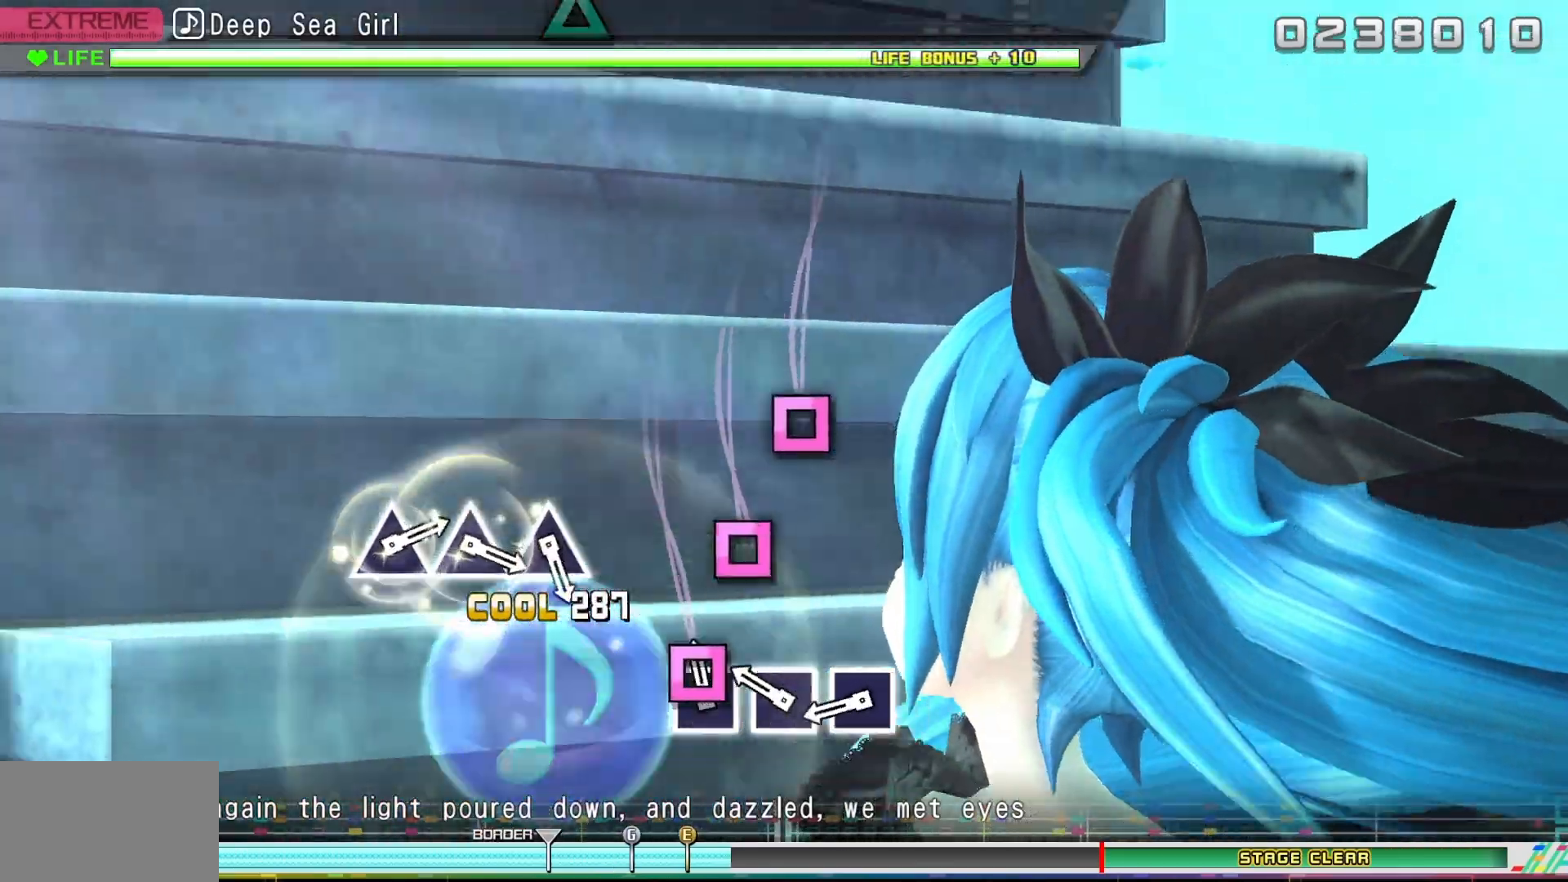
{"buttons": [], "events": [[67, "SQUARE", "down"], [167, "SQUARE", "up"], [283, "SQUARE", "down"], [383, "SQUARE", "up"]]}
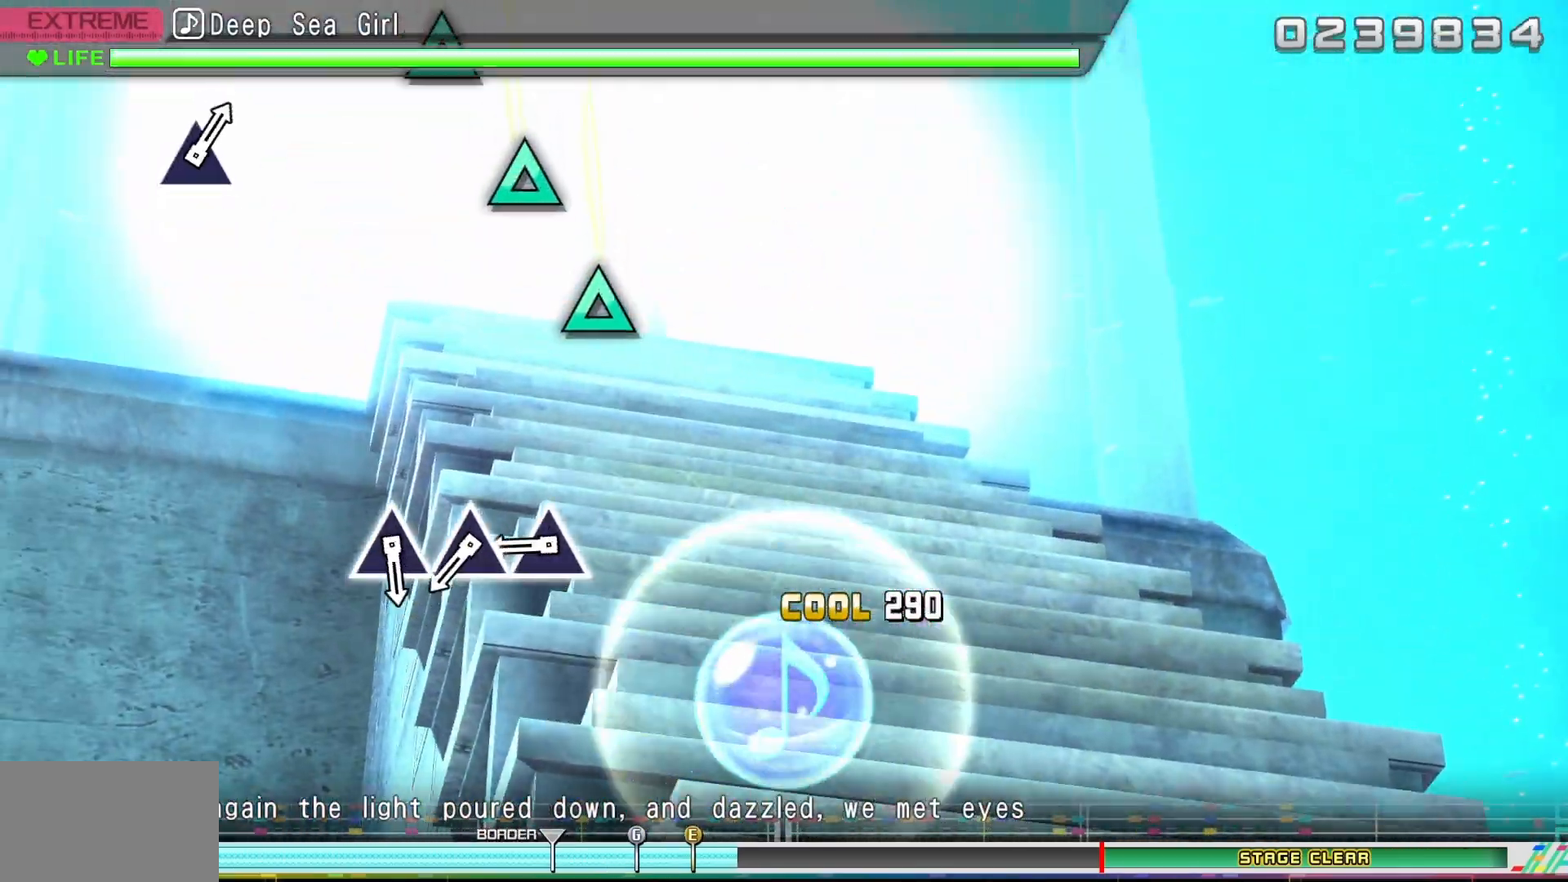
{"buttons": ["TRIANGLE"], "events": [[17, "SQUARE", "down"], [150, "SQUARE", "up"], [433, "TRIANGLE", "down"]]}
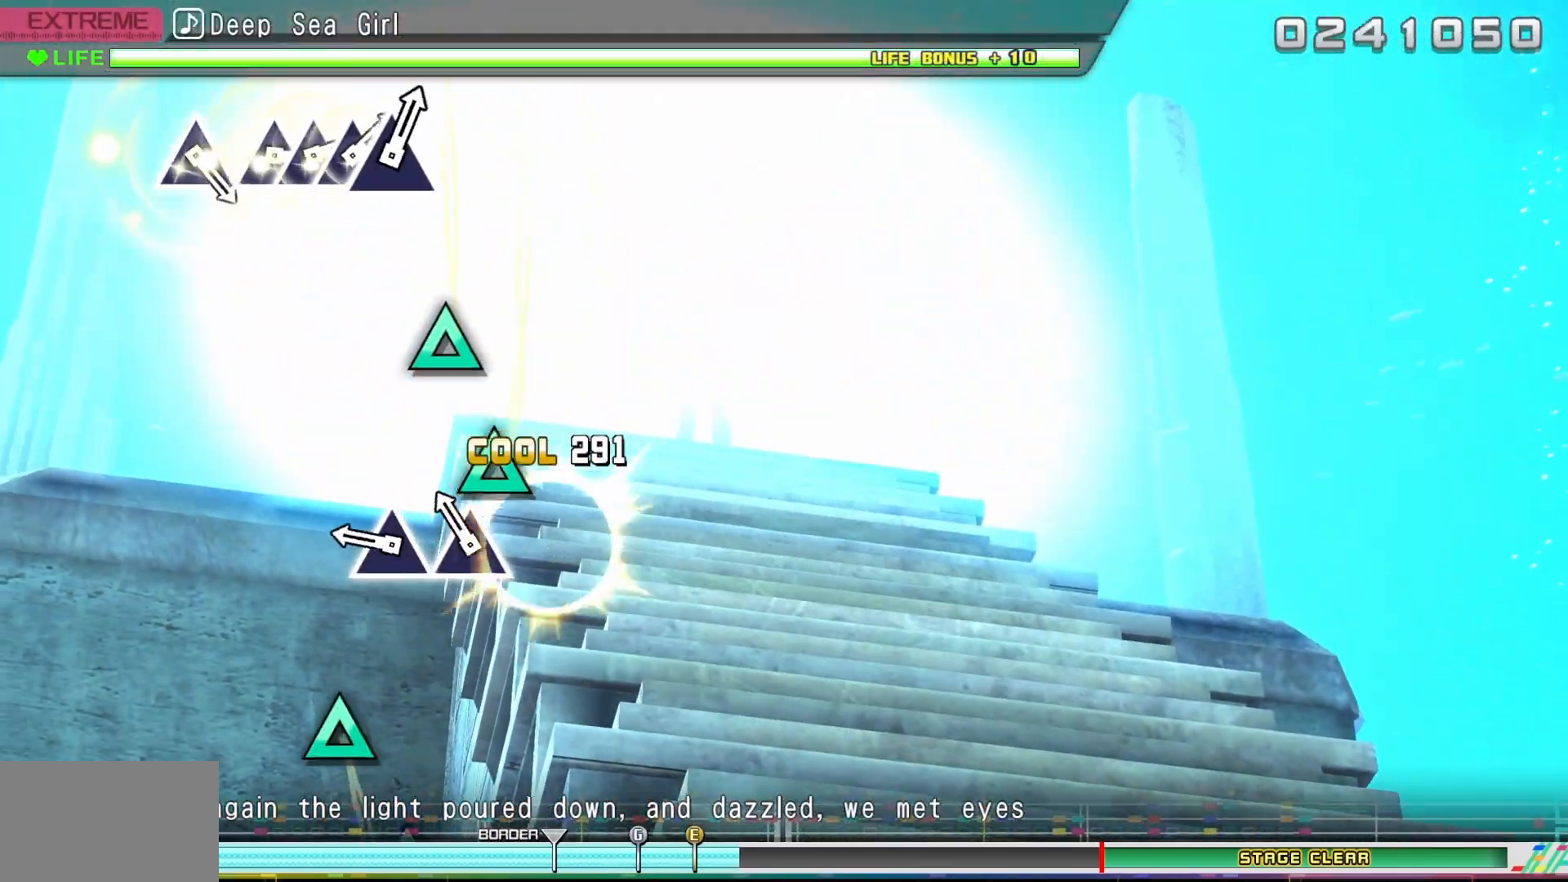
{"buttons": ["TRIANGLE"], "events": [[50, "TRIANGLE", "up"], [167, "TRIANGLE", "down"], [250, "TRIANGLE", "up"], [383, "TRIANGLE", "down"]]}
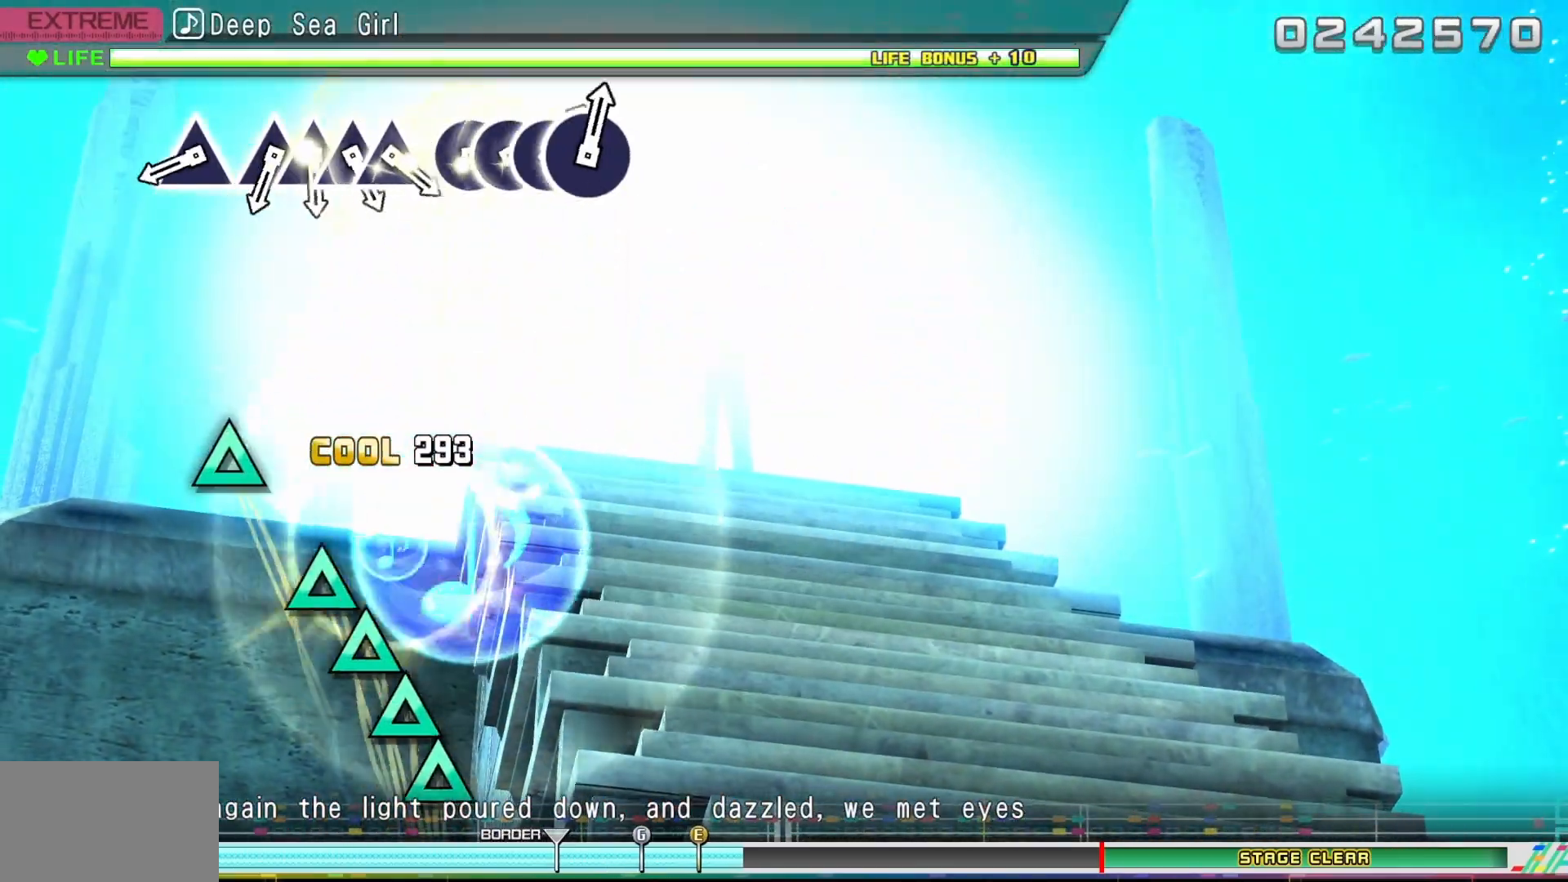
{"buttons": [], "events": [[67, "TRIANGLE", "up"]]}
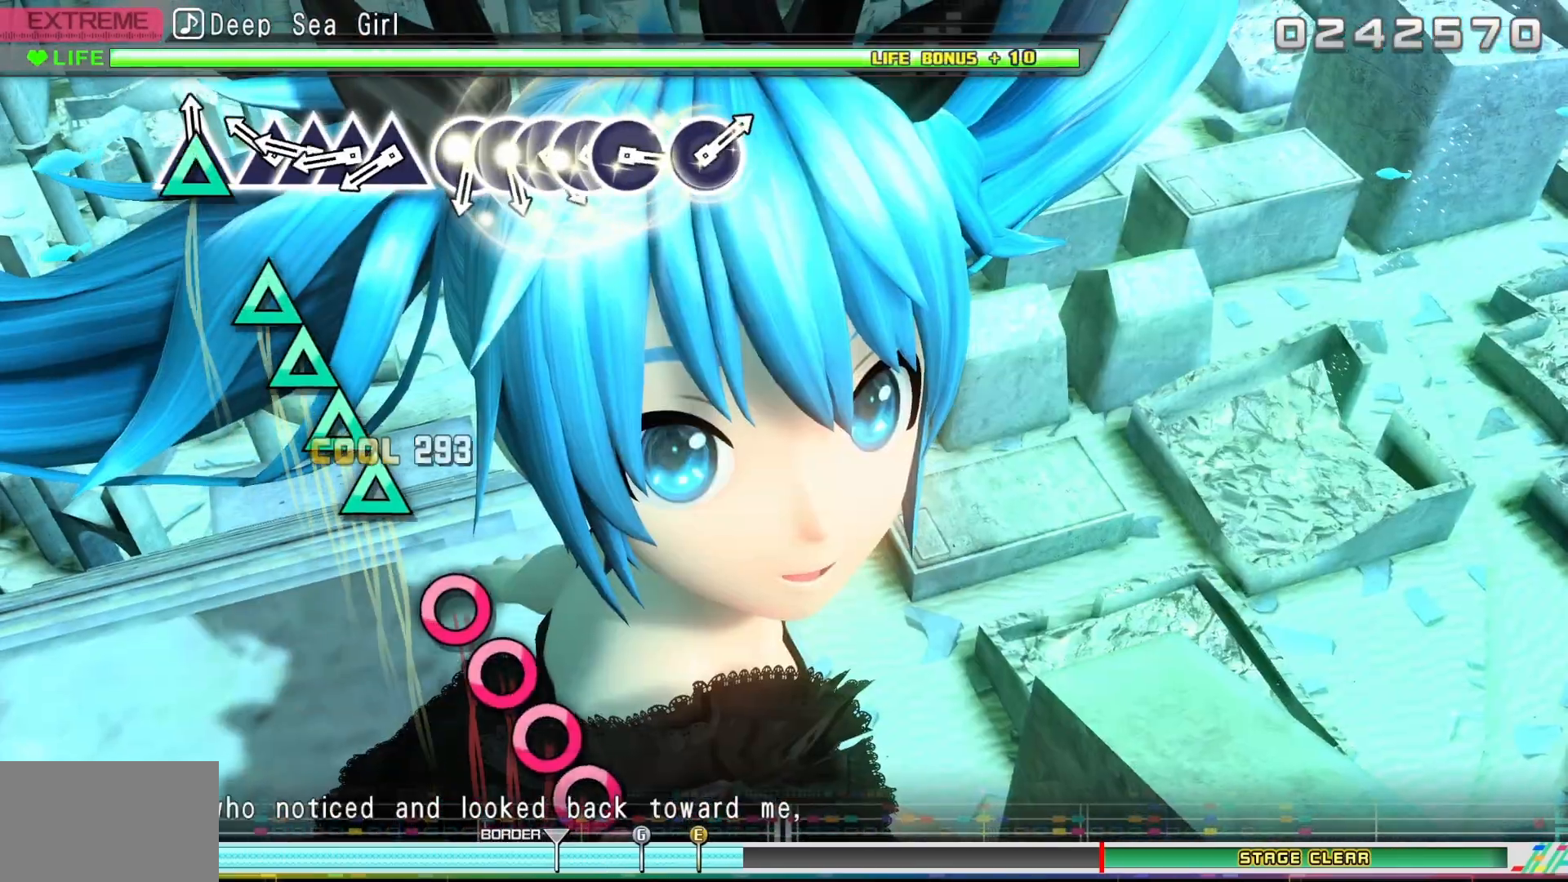
{"buttons": ["TRIANGLE"], "events": [[33, "TRIANGLE", "down"], [100, "TRIANGLE", "up"], [217, "TRIANGLE", "down"], [350, "DPAD_UP", "down"], [350, "TRIANGLE", "up"], [450, "DPAD_UP", "up"], [483, "TRIANGLE", "down"]]}
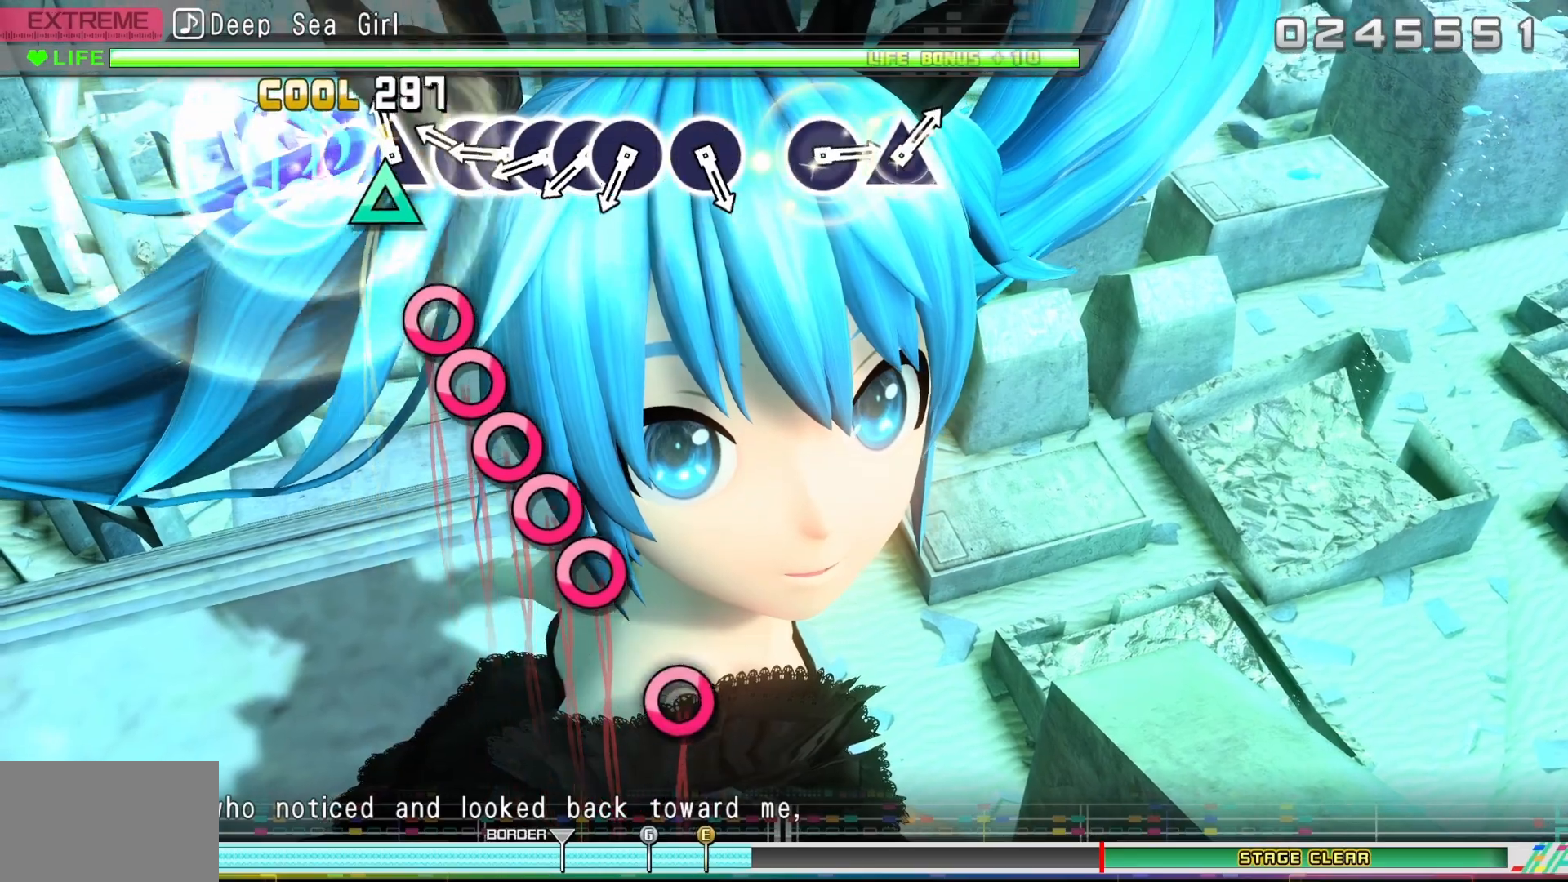
{"buttons": [], "events": [[67, "DPAD_UP", "down"], [100, "TRIANGLE", "up"], [200, "DPAD_UP", "up"], [300, "CIRCLE", "down"], [417, "CIRCLE", "up"], [417, "DPAD_RIGHT", "down"], [483, "DPAD_RIGHT", "up"]]}
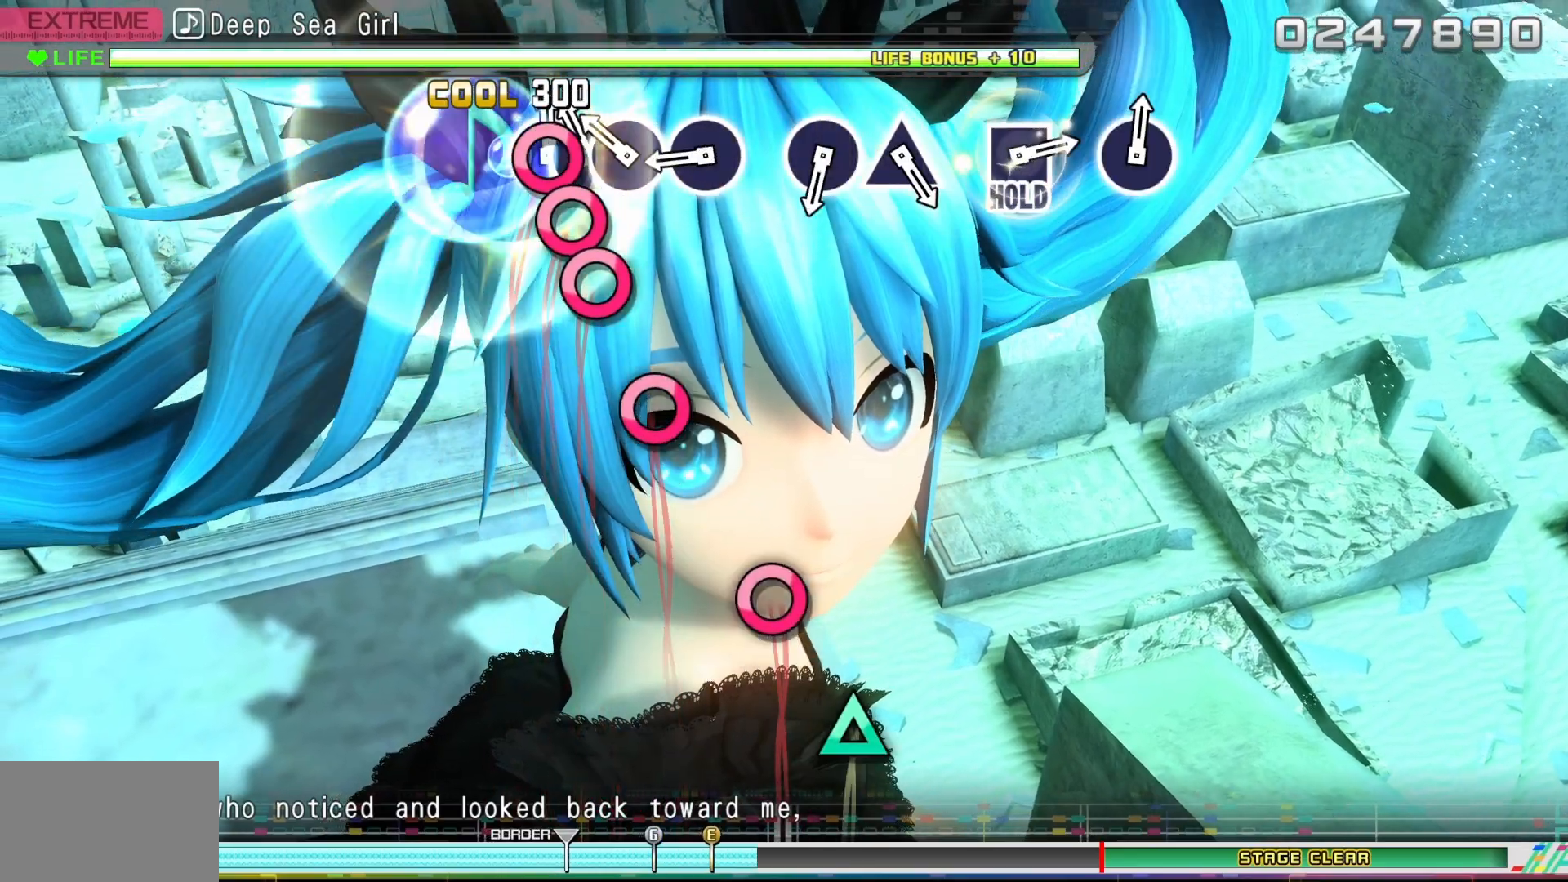
{"buttons": ["CIRCLE"], "events": [[50, "CIRCLE", "down"], [150, "DPAD_RIGHT", "down"], [167, "CIRCLE", "up"], [250, "DPAD_RIGHT", "up"], [283, "CIRCLE", "down"], [367, "CIRCLE", "up"], [467, "CIRCLE", "down"]]}
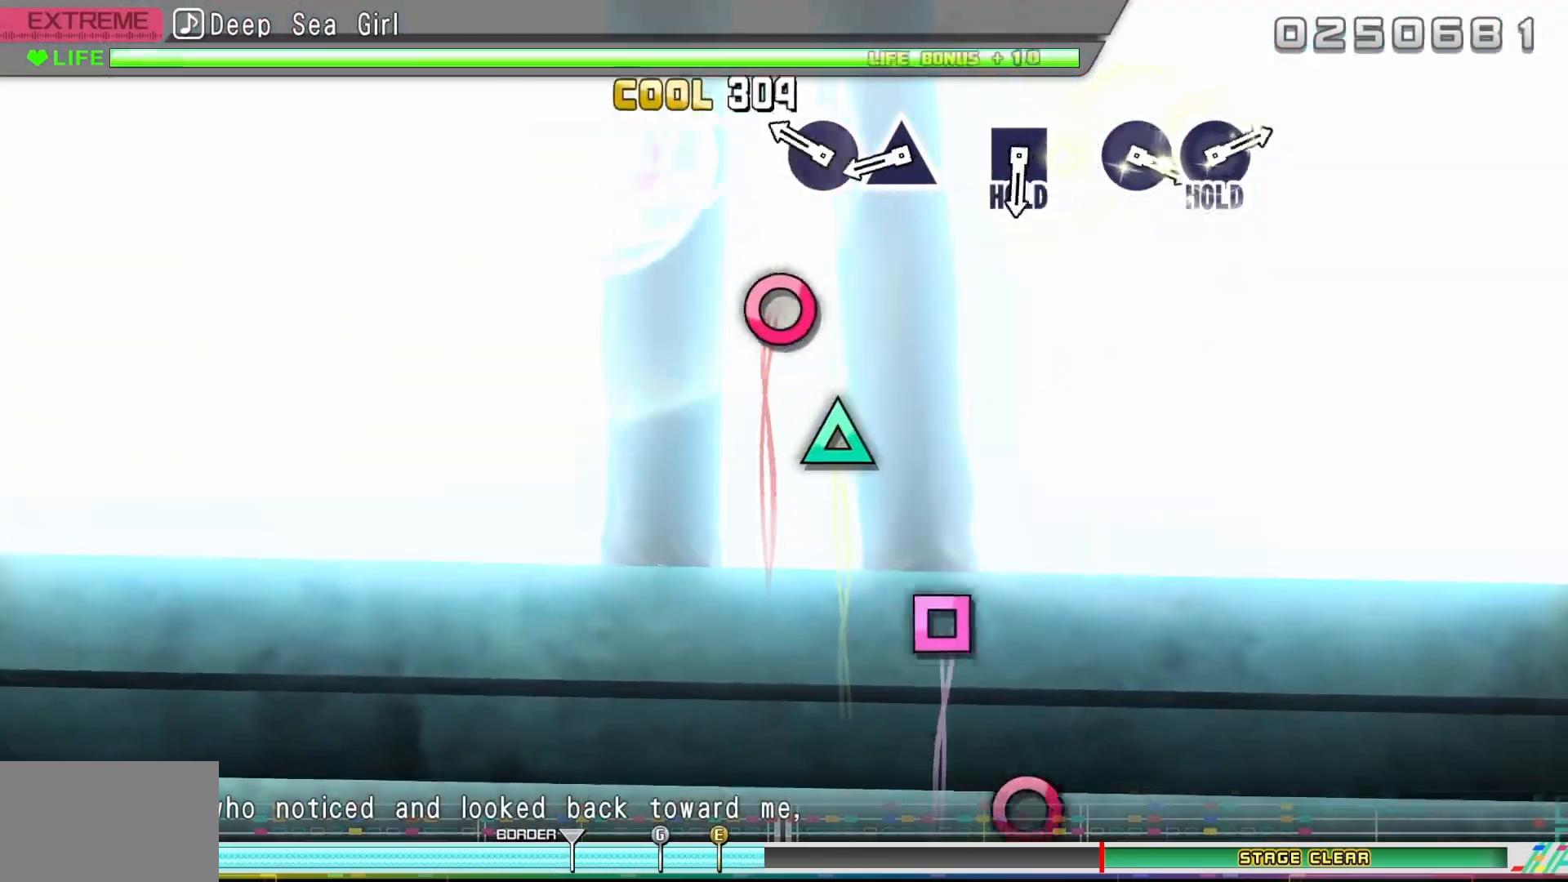
{"buttons": [], "events": [[133, "CIRCLE", "up"], [300, "CIRCLE", "down"], [400, "CIRCLE", "up"]]}
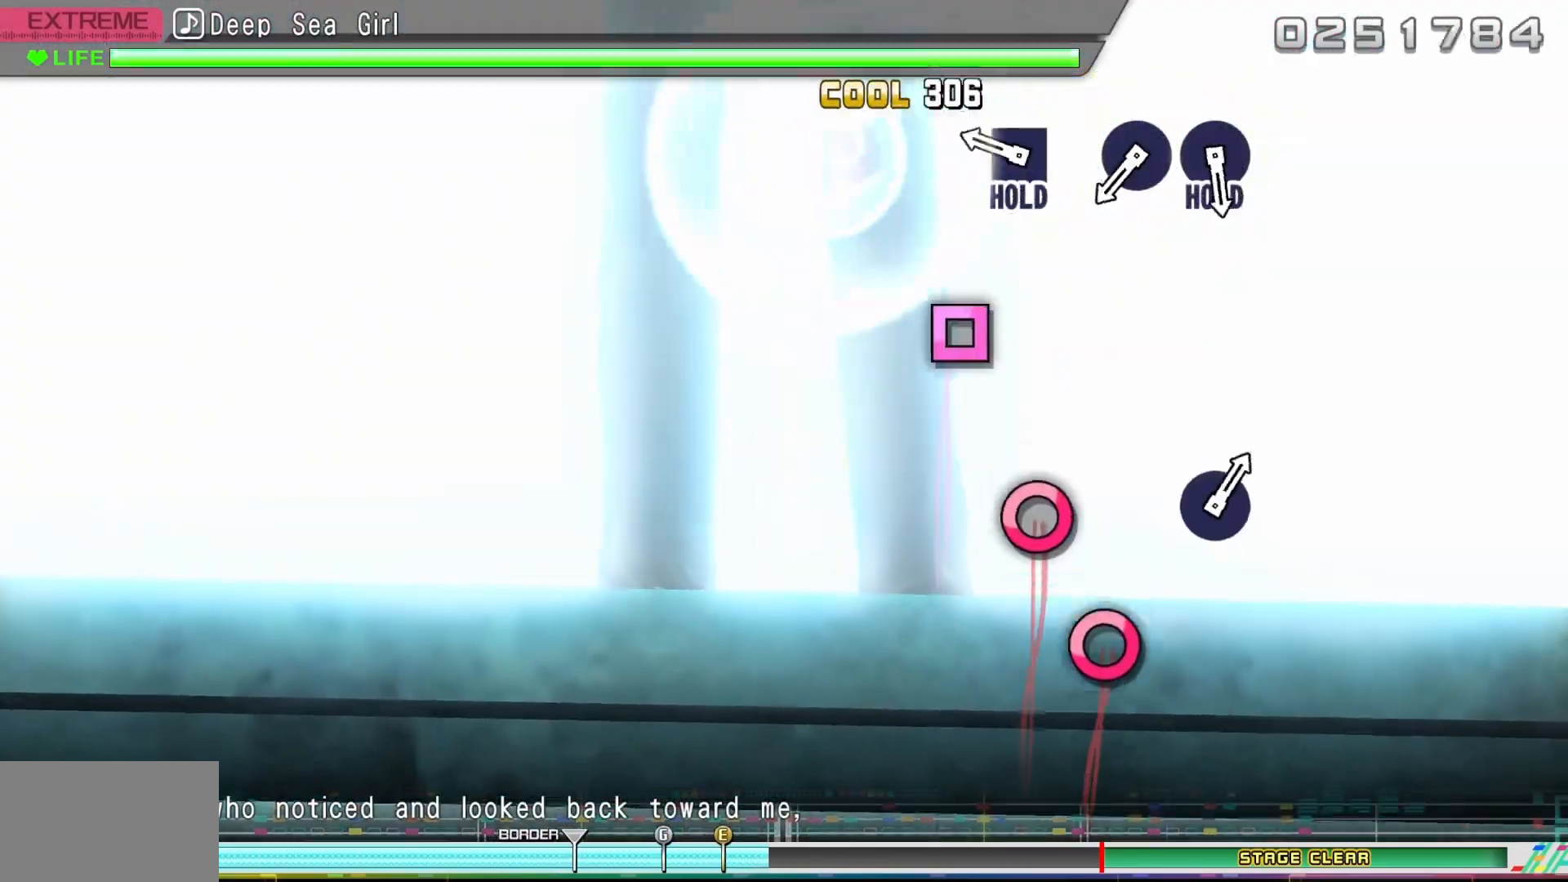
{"buttons": ["SQUARE"], "events": [[17, "TRIANGLE", "down"], [167, "TRIANGLE", "up"], [367, "SQUARE", "down"]]}
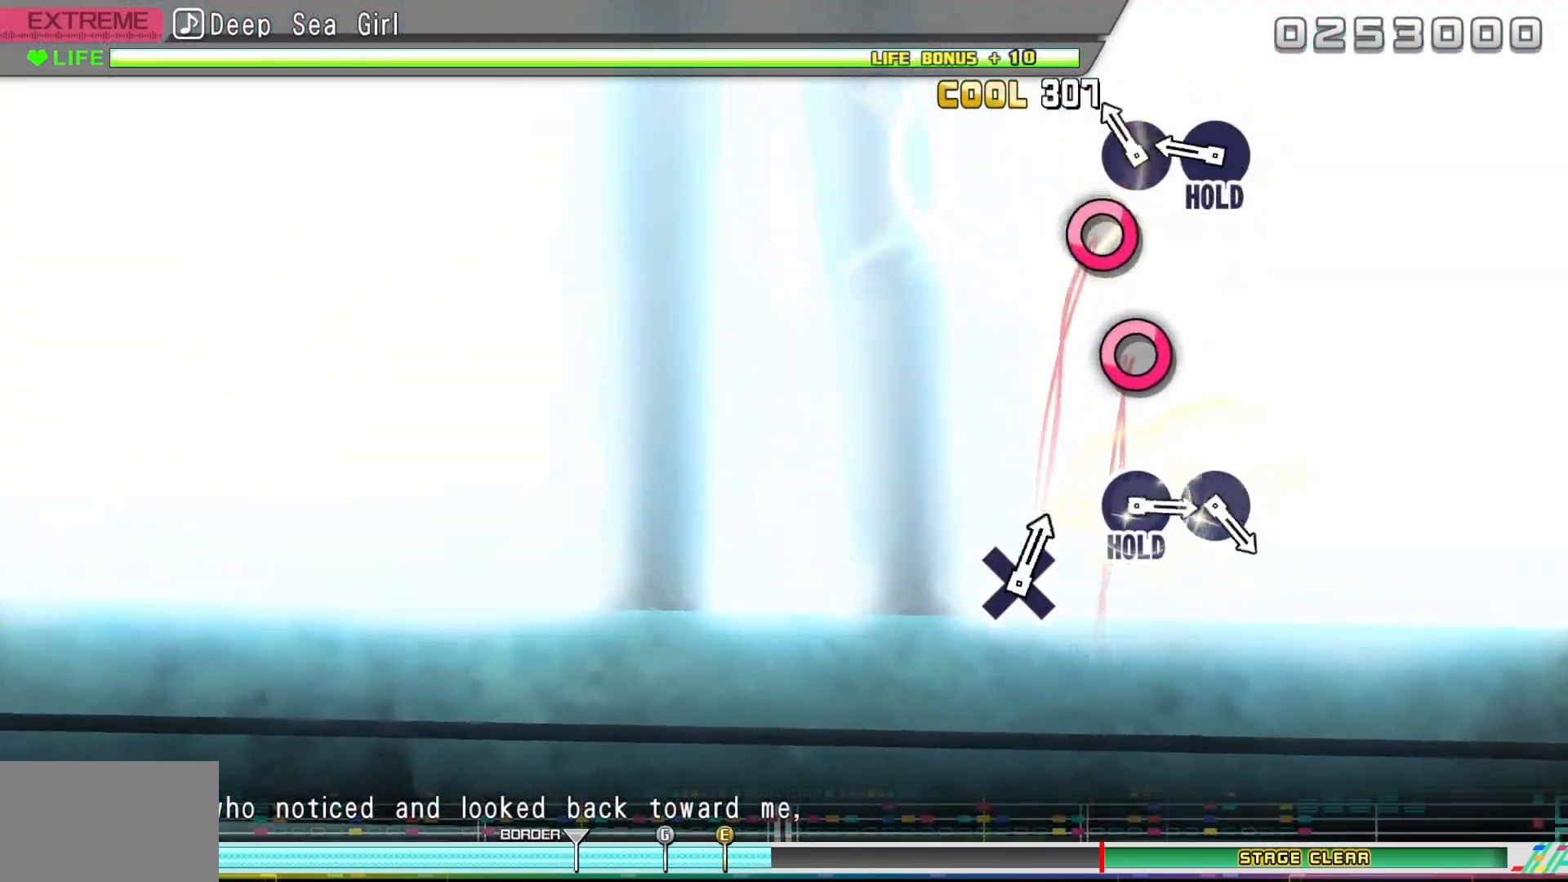
{"buttons": ["SQUARE", "DPAD_RIGHT"], "events": [[183, "DPAD_RIGHT", "down"], [267, "DPAD_RIGHT", "up"], [367, "DPAD_RIGHT", "down"]]}
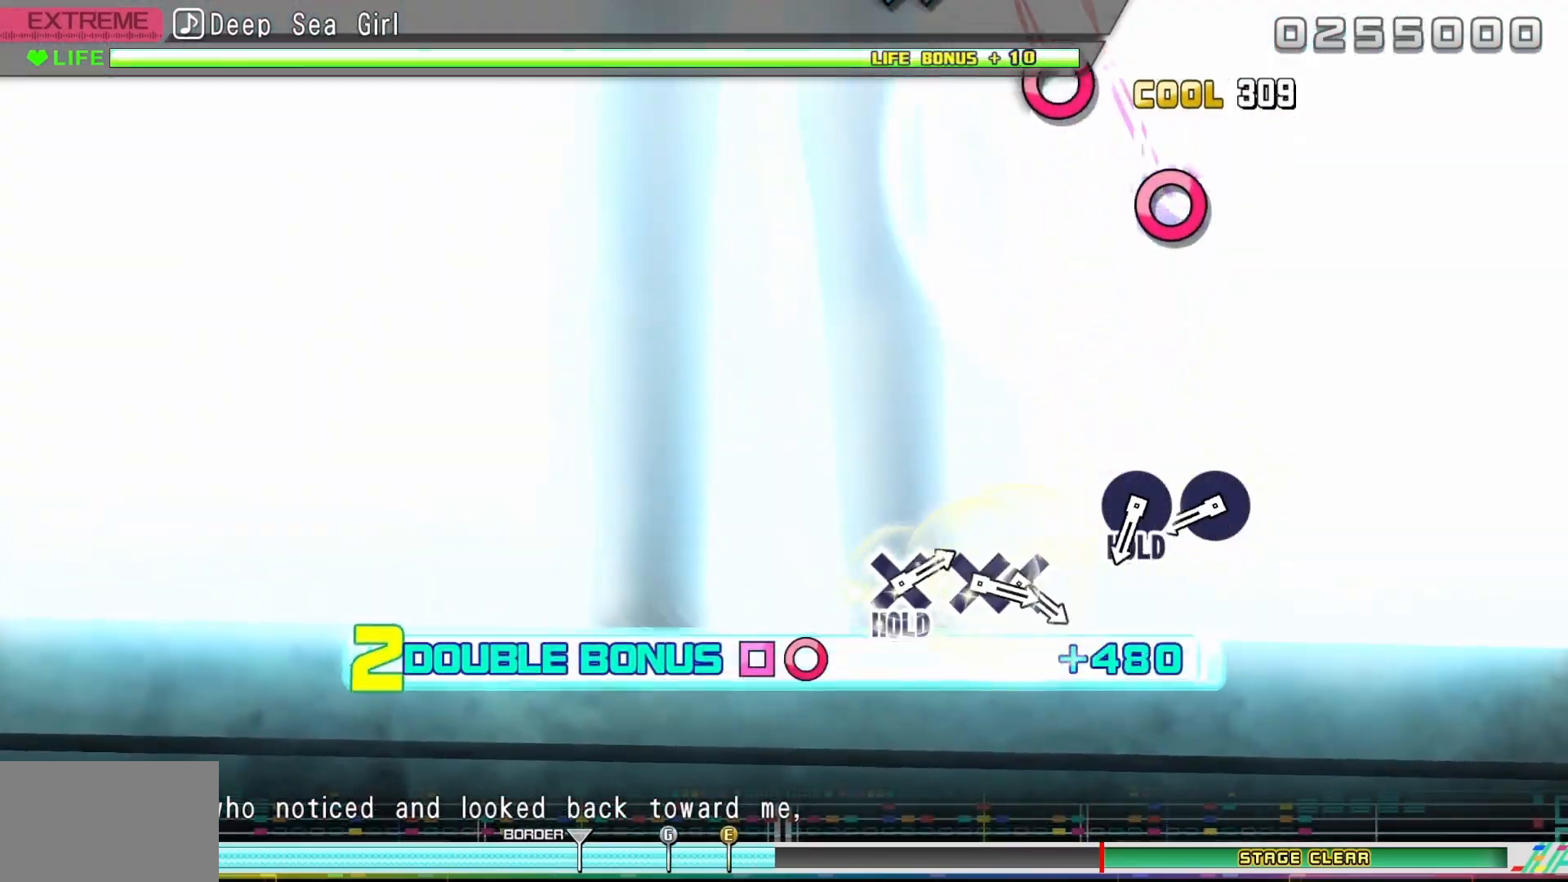
{"buttons": [], "events": [[300, "SQUARE", "up"], [333, "DPAD_RIGHT", "up"]]}
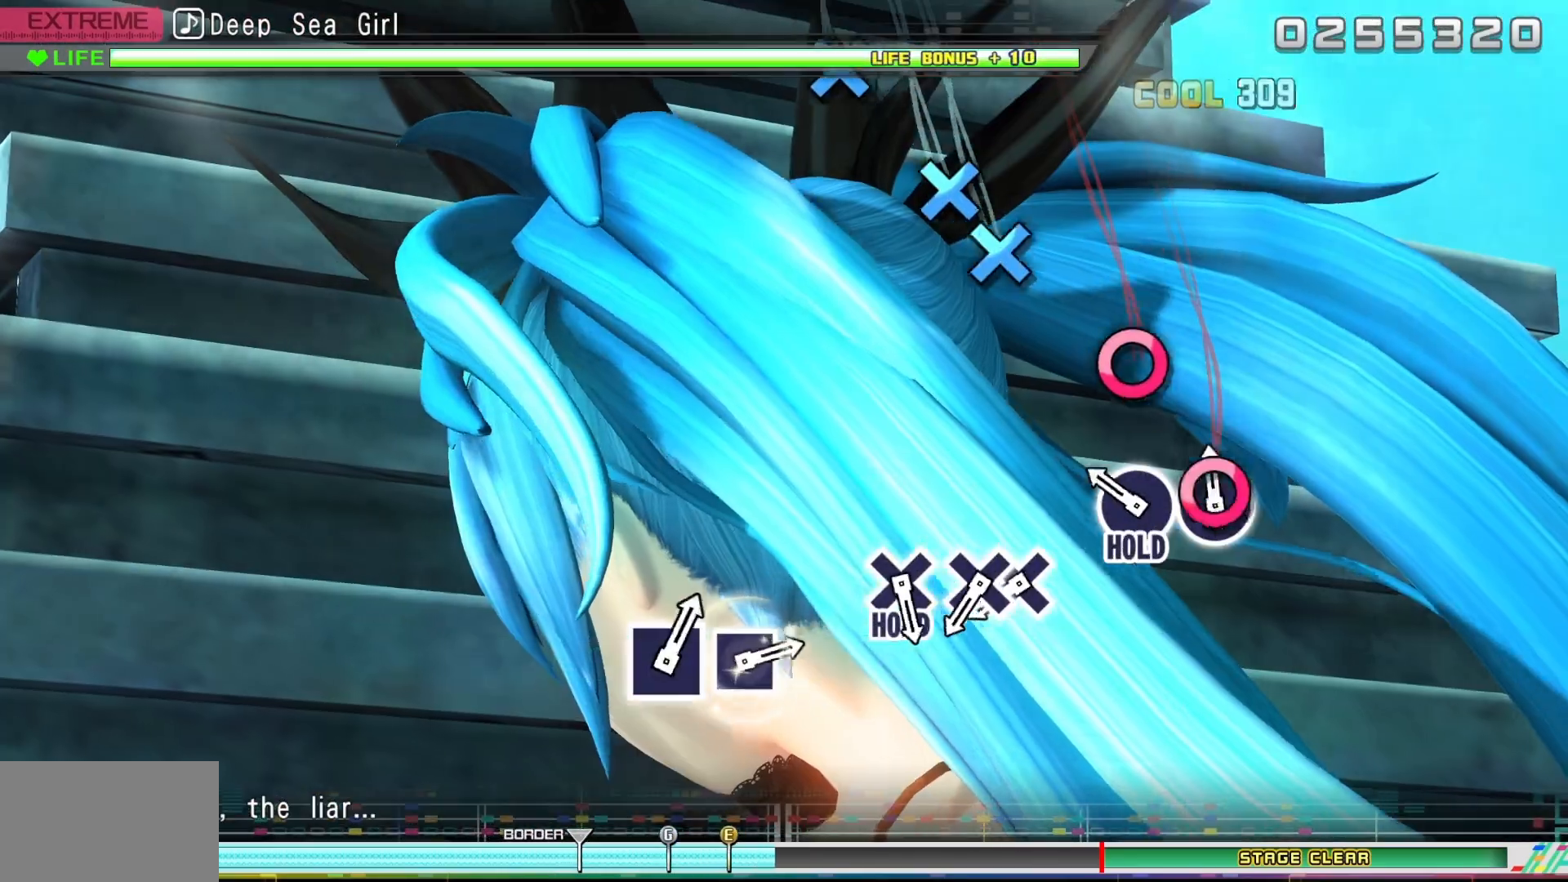
{"buttons": ["CIRCLE"], "events": [[33, "CIRCLE", "down"], [150, "CIRCLE", "up"], [267, "CIRCLE", "down"]]}
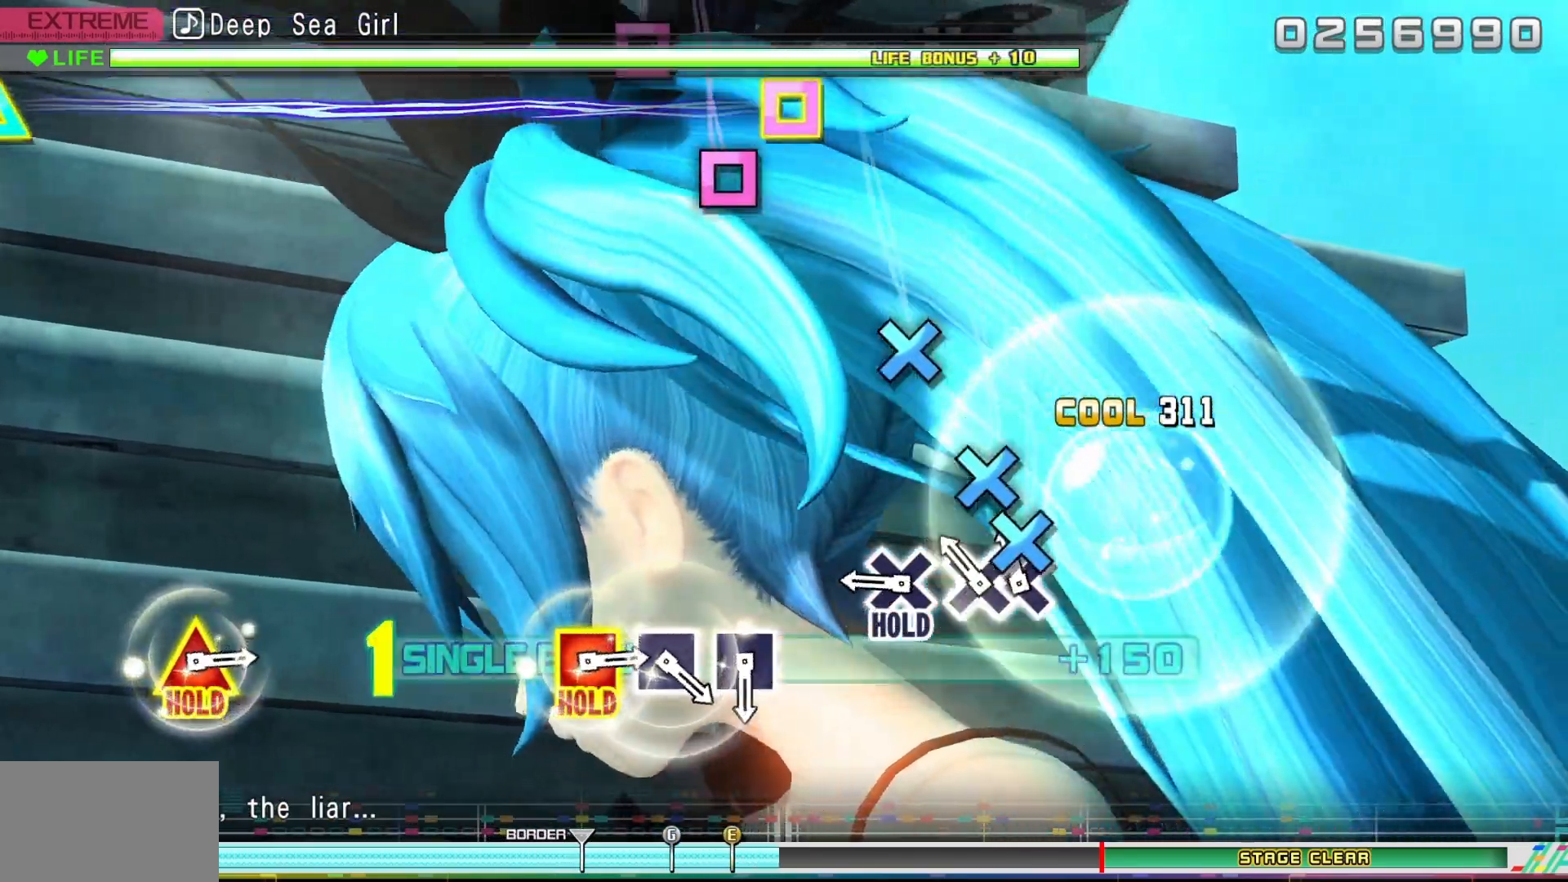
{"buttons": ["CROSS"], "events": [[50, "CIRCLE", "up"], [150, "CROSS", "down"], [217, "DPAD_DOWN", "down"], [333, "CROSS", "up"], [367, "DPAD_DOWN", "up"], [450, "CROSS", "down"]]}
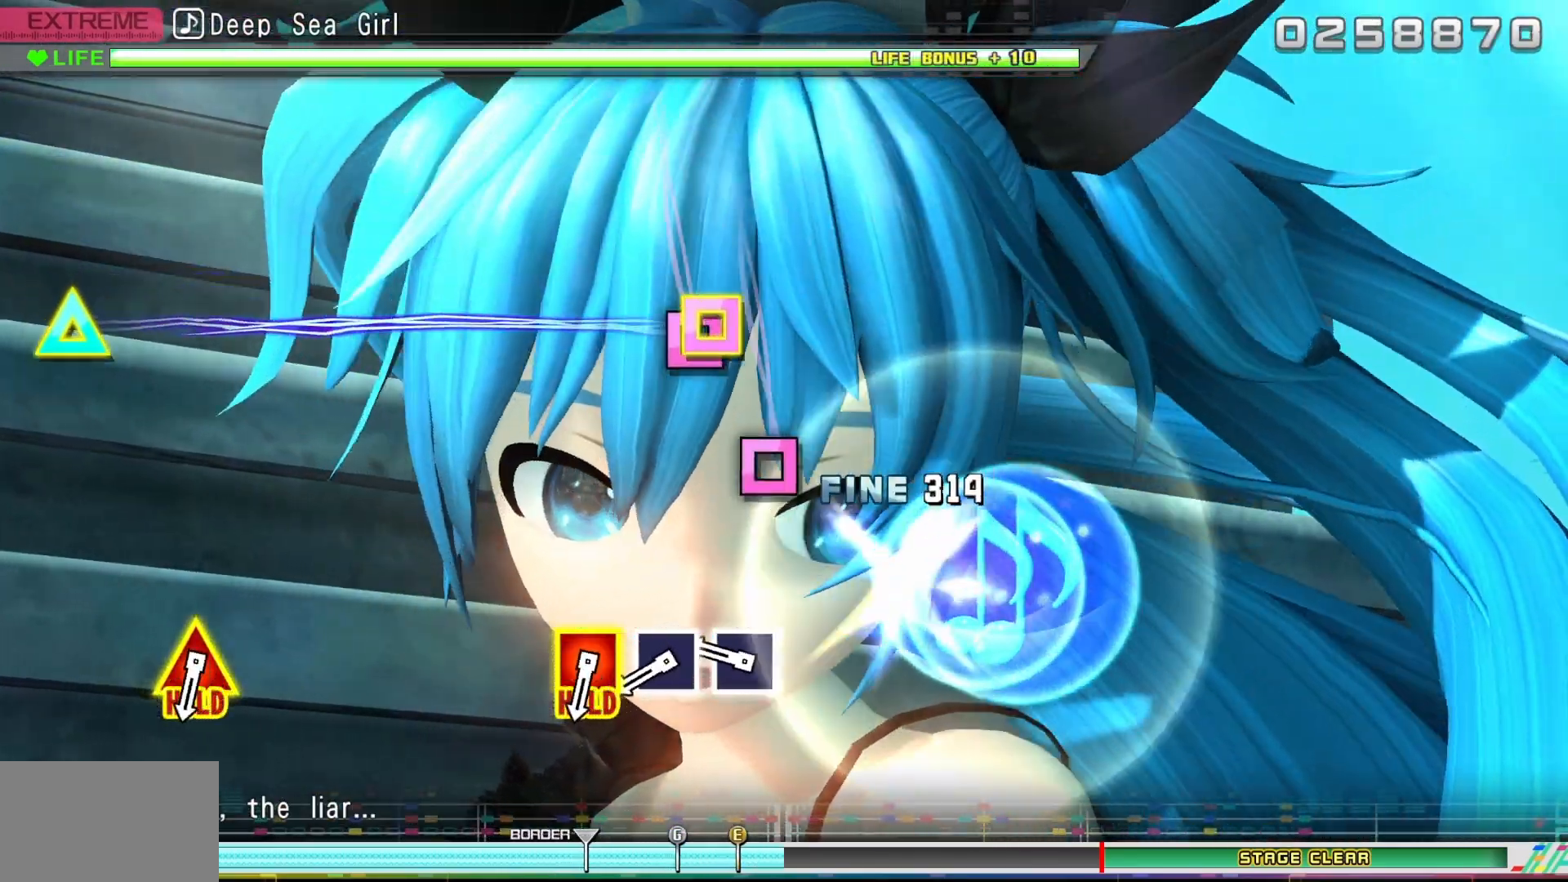
{"buttons": [], "events": [[183, "CROSS", "up"], [333, "SQUARE", "down"], [450, "SQUARE", "up"]]}
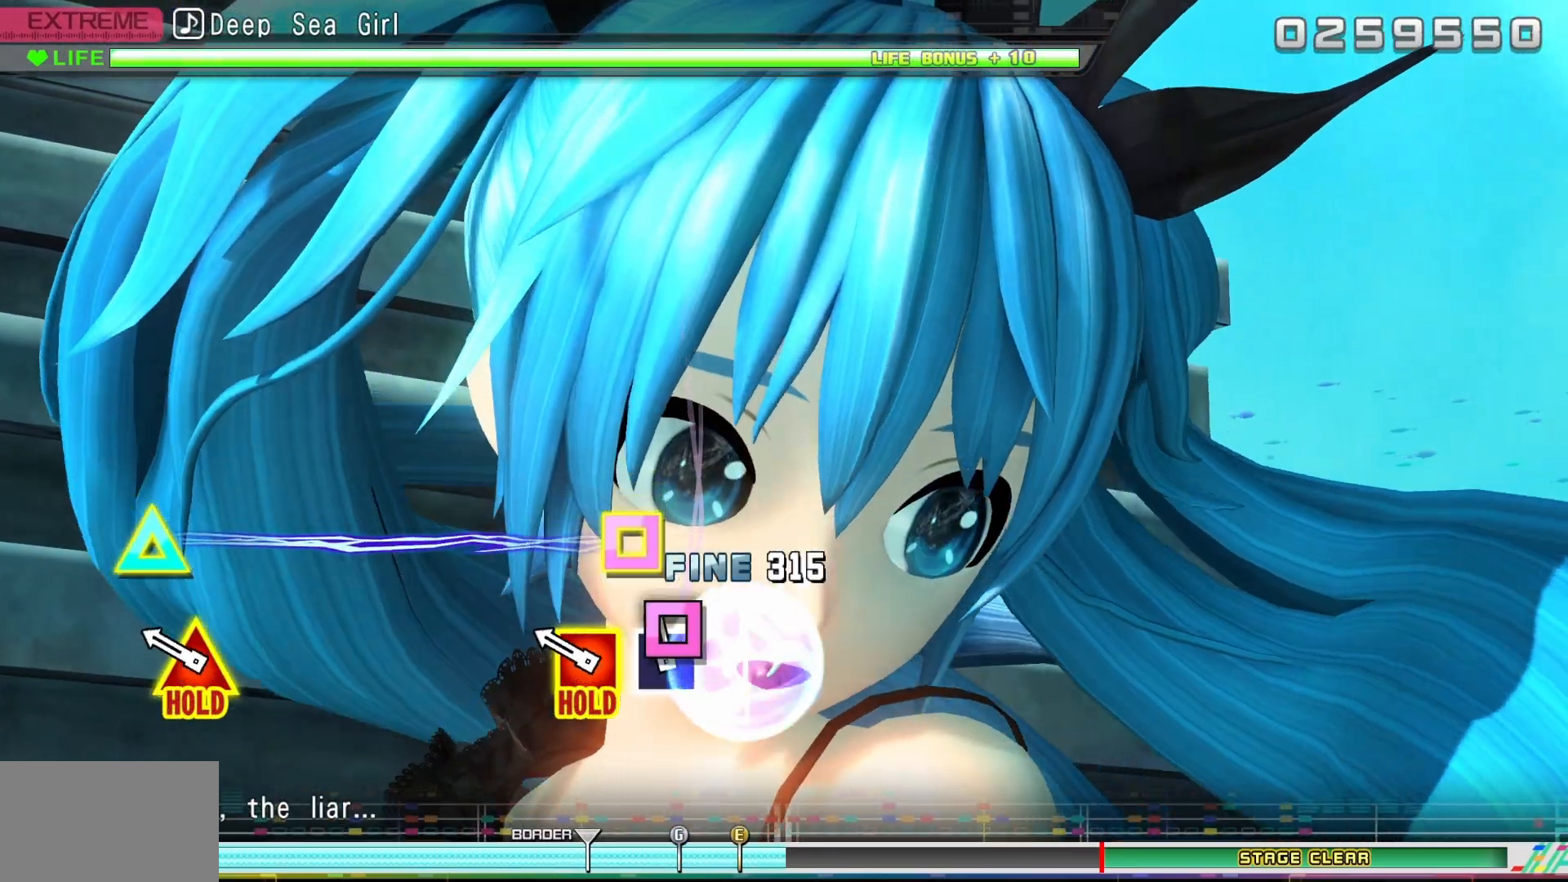
{"buttons": ["SQUARE", "DPAD_UP"], "events": [[83, "SQUARE", "down"], [133, "SQUARE", "up"], [317, "DPAD_UP", "down"], [317, "SQUARE", "down"]]}
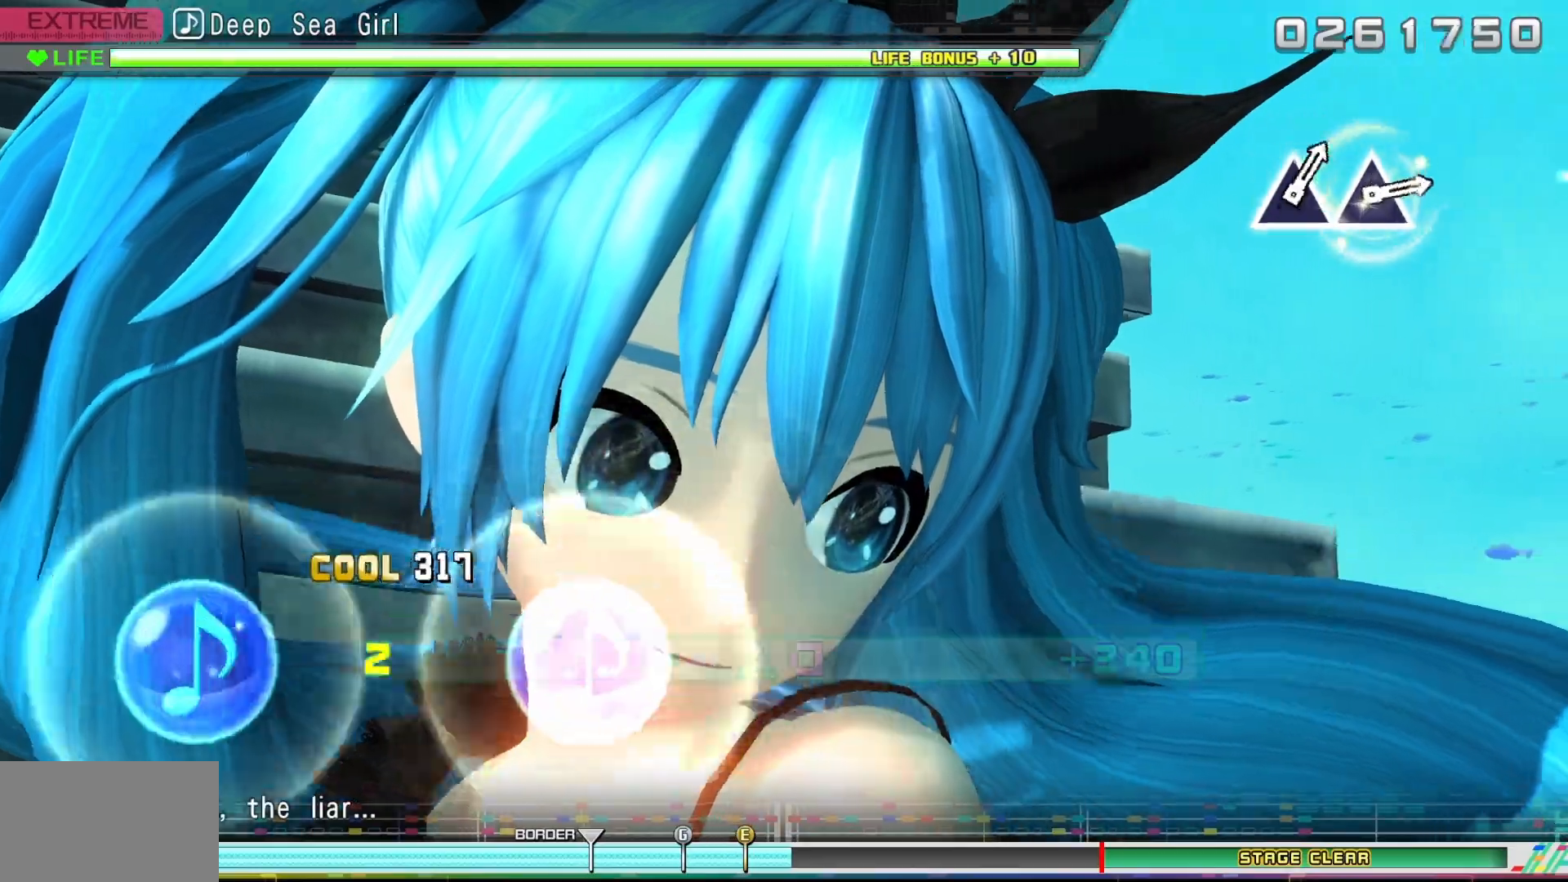
{"buttons": ["SQUARE", "DPAD_UP"], "events": []}
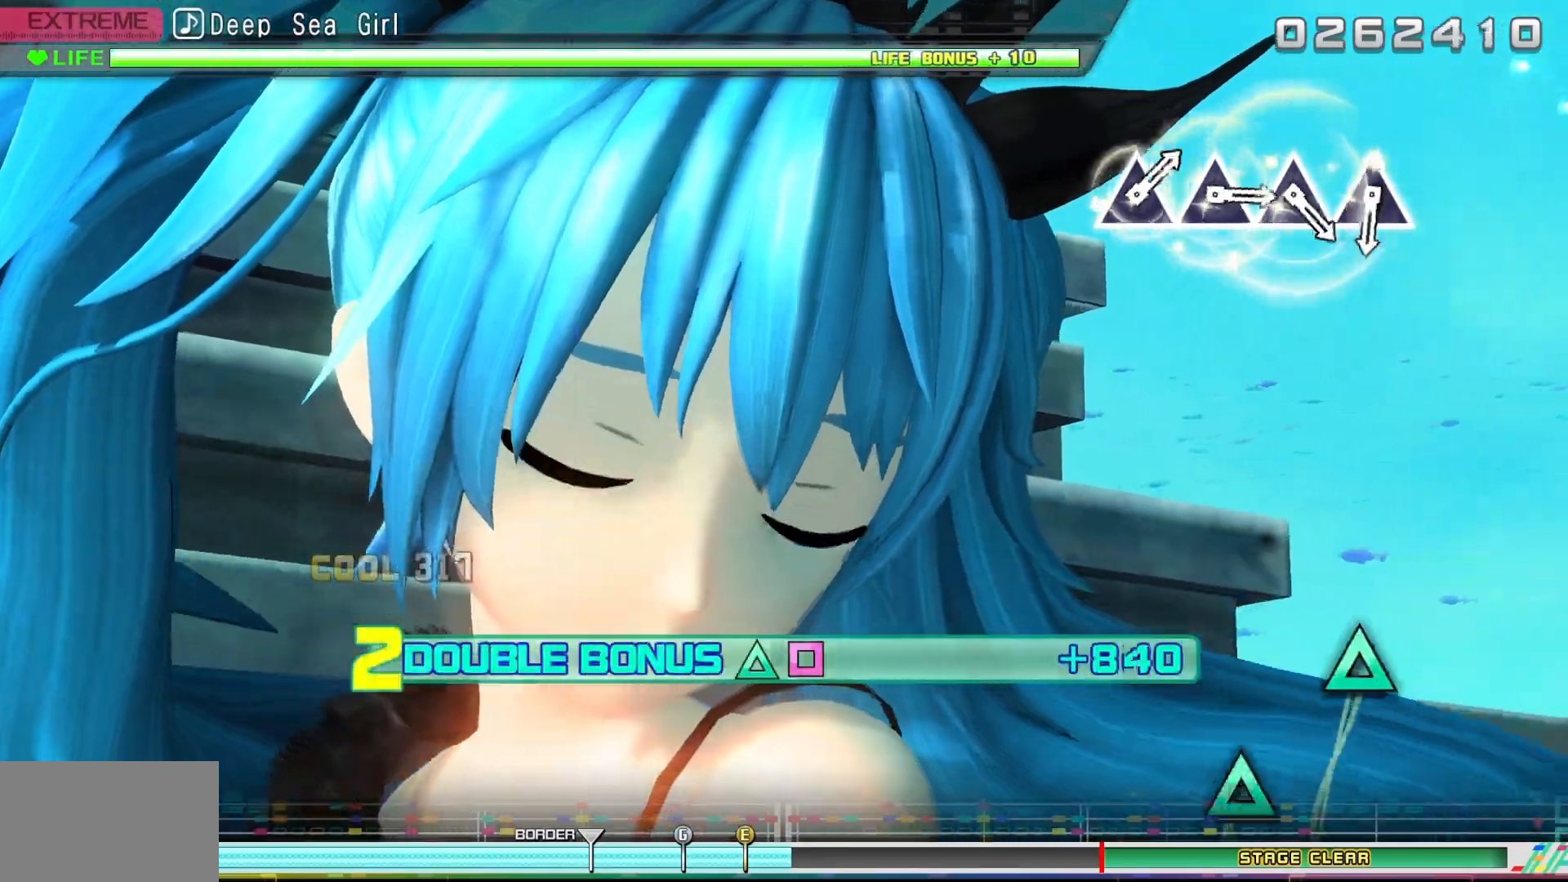
{"buttons": ["SQUARE", "DPAD_UP"], "events": []}